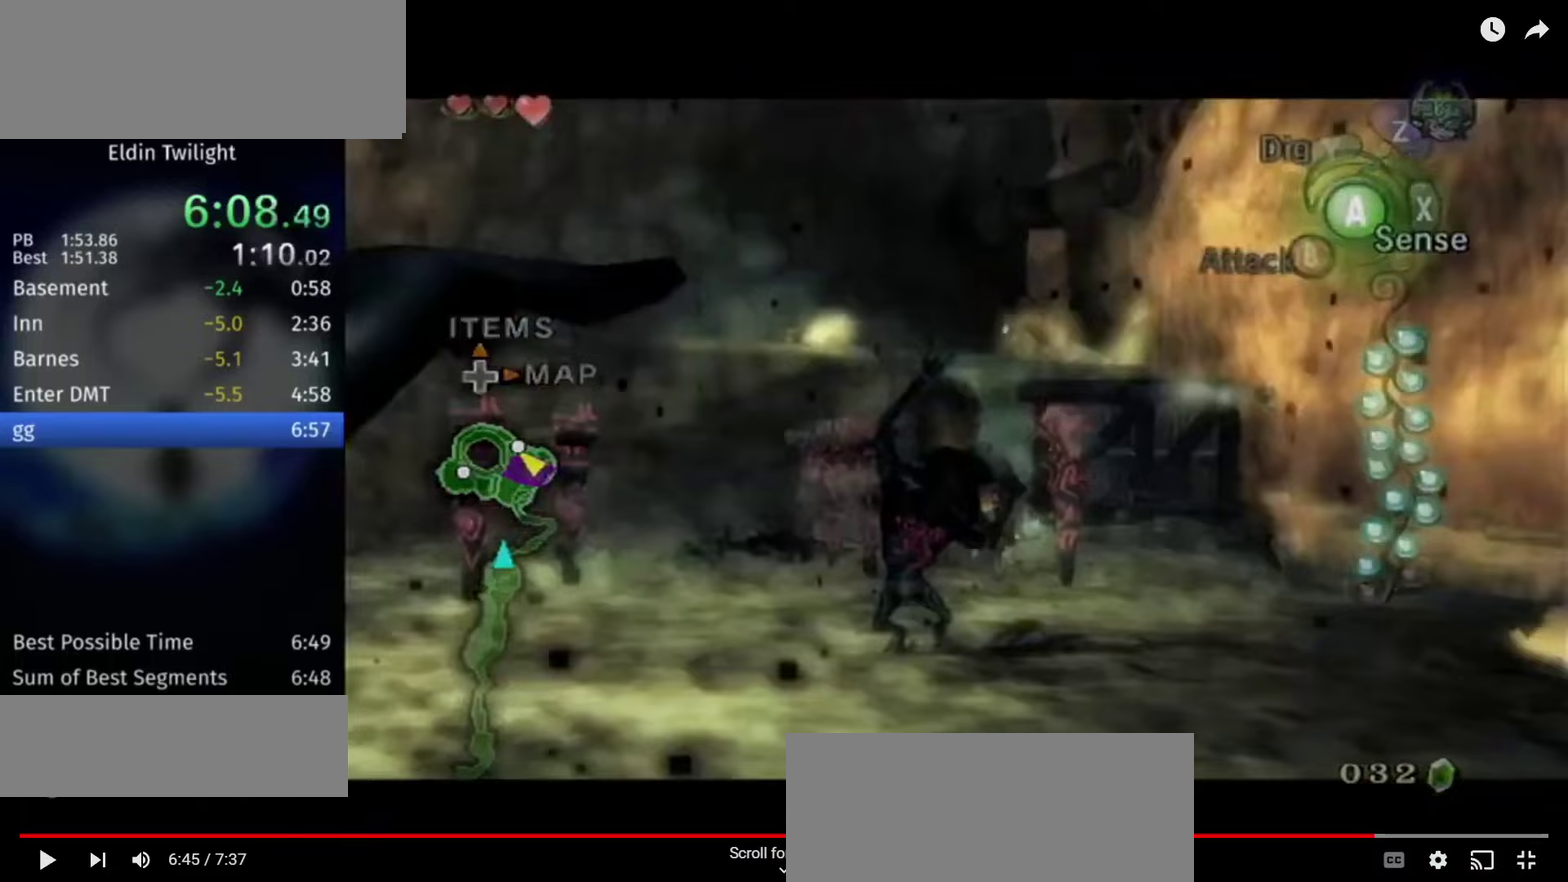
Gameplay with a controller (Nintendo layout); each line is a JSON object with the inputs held at the frame after it. "events" lists button and stick changes between this image and that frame as [ms after this image, input, new state], when the widget could be followed in between. Not read: A L3 R1 R2 R3 Y Z left_stick right_stick.
{"buttons": ["L1"], "events": []}
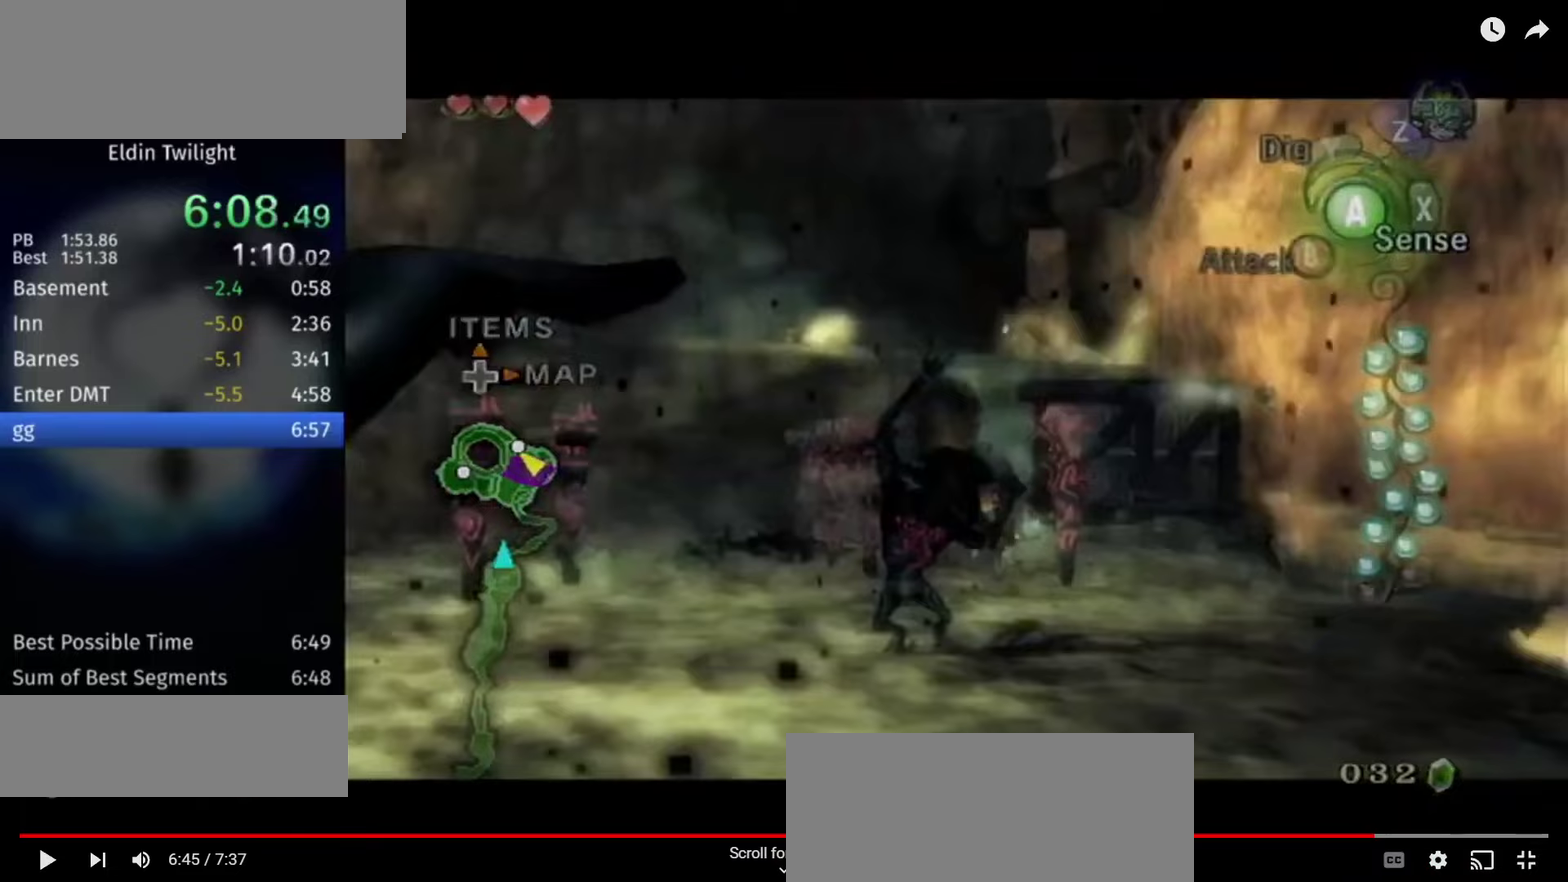
{"buttons": ["L1"]}
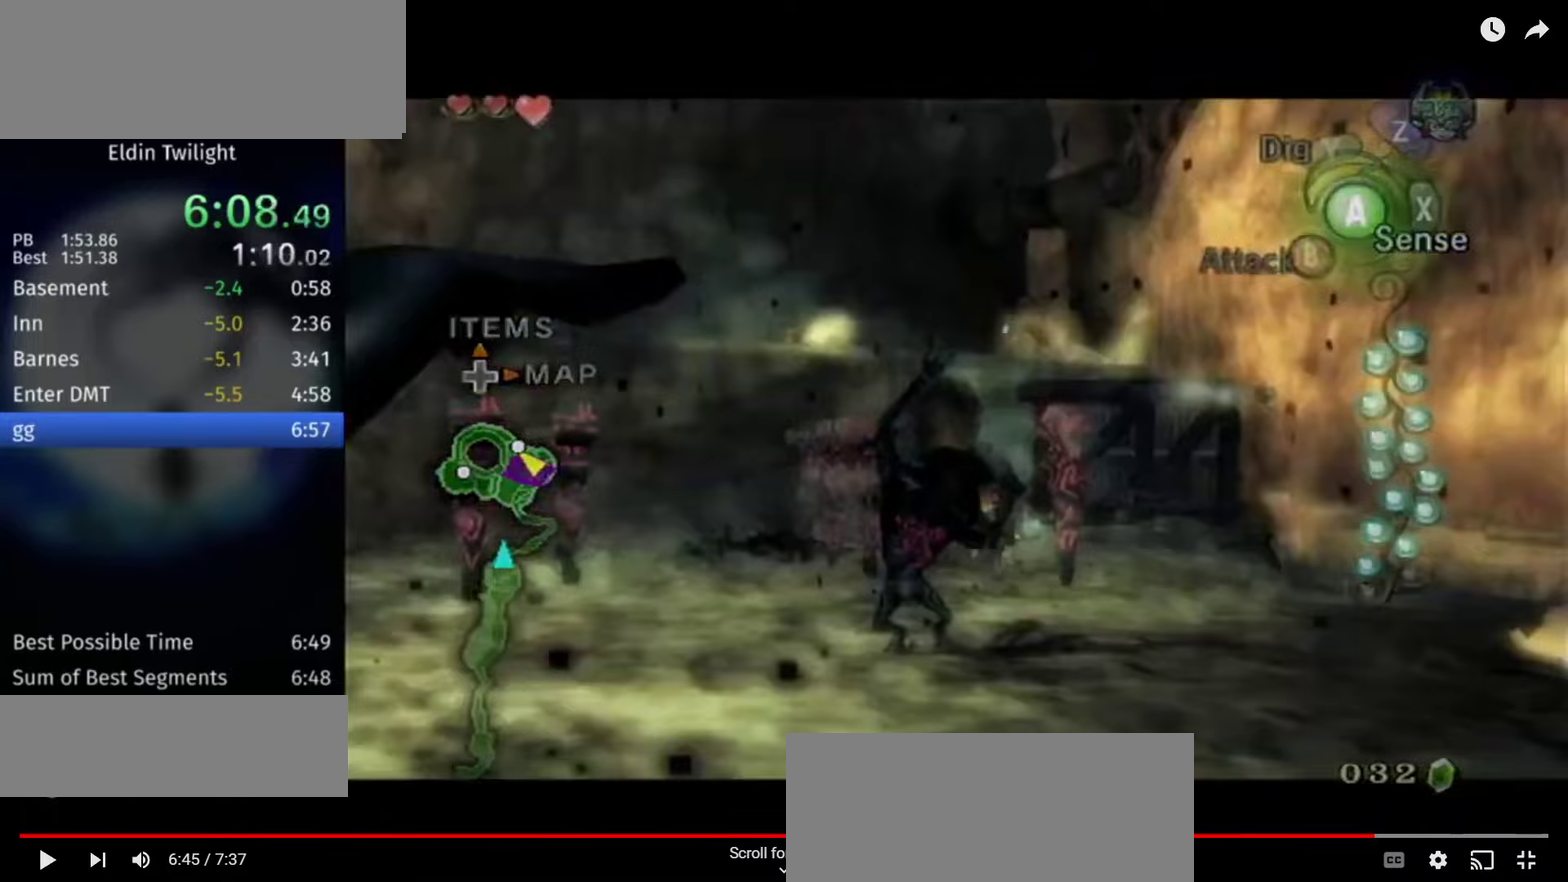
{"buttons": ["L1"], "events": []}
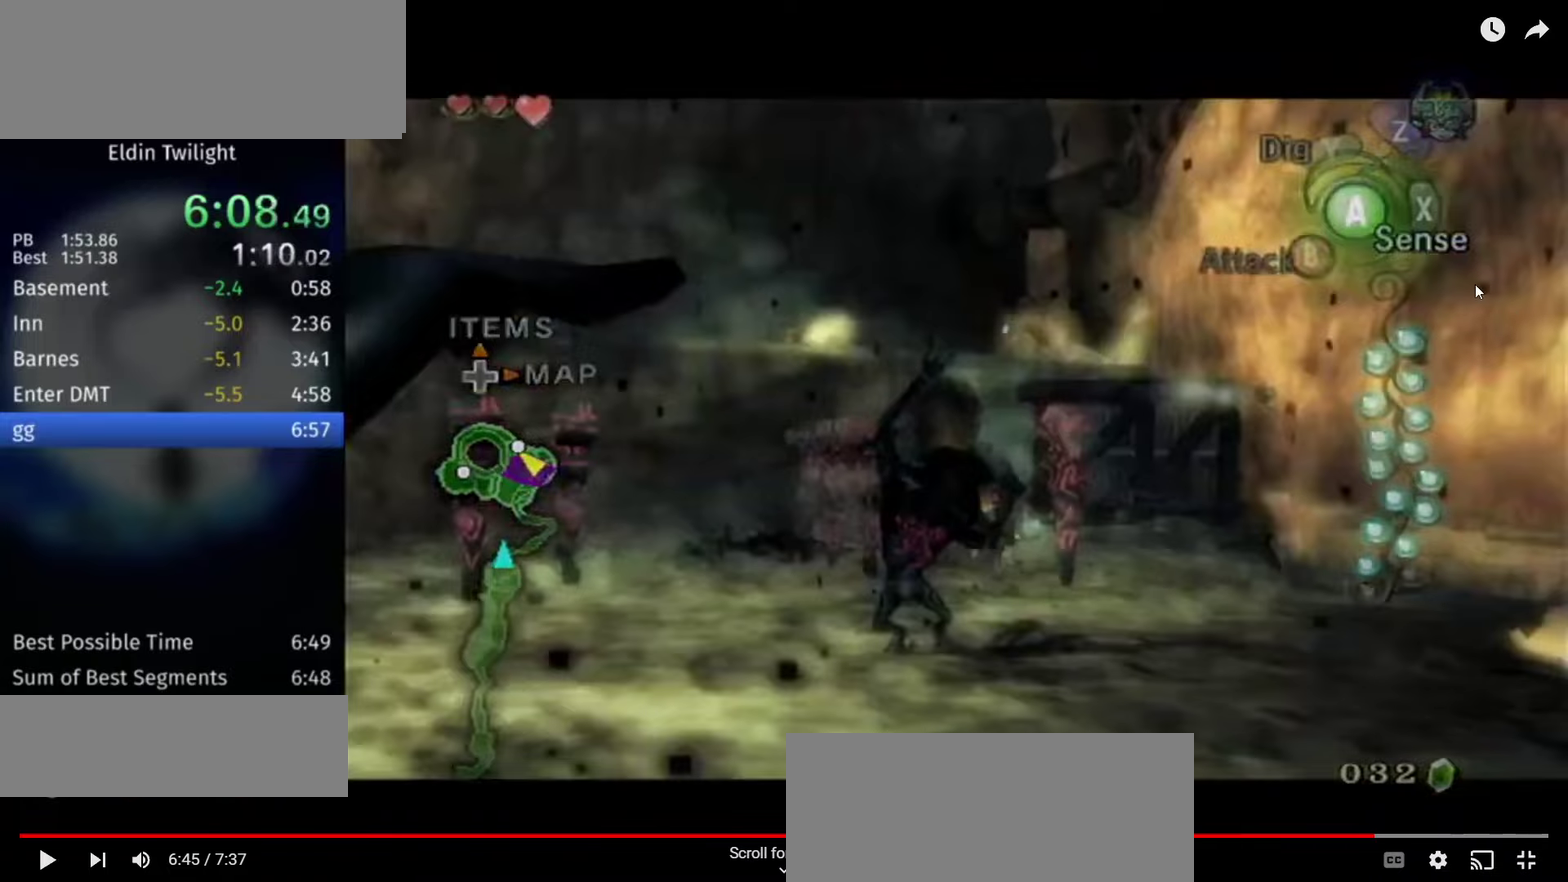
{"buttons": ["L1"], "events": []}
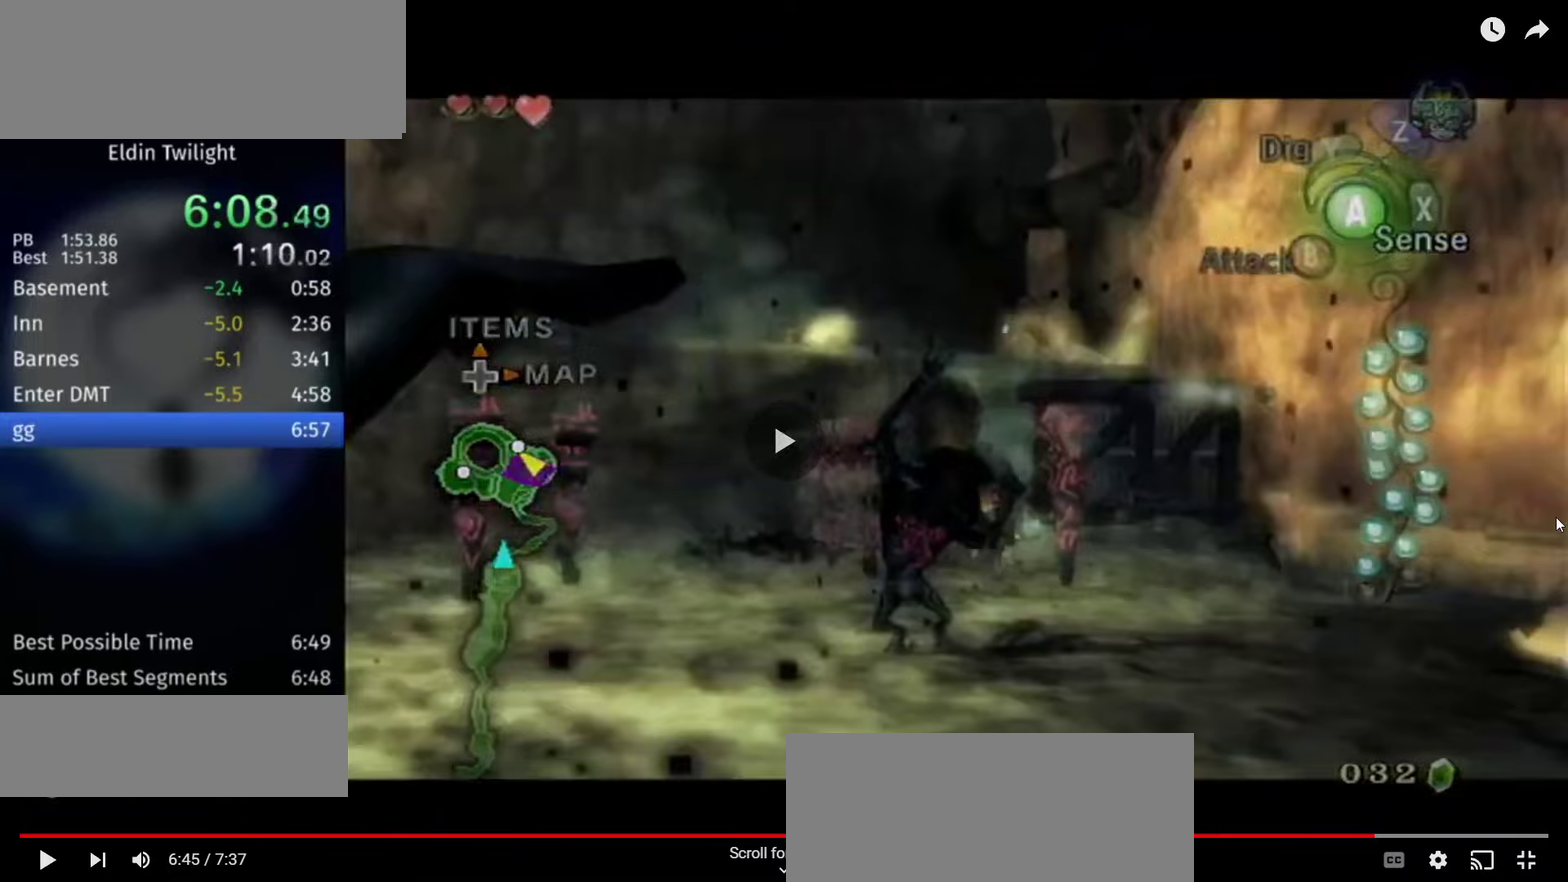
{"buttons": ["L1"], "events": []}
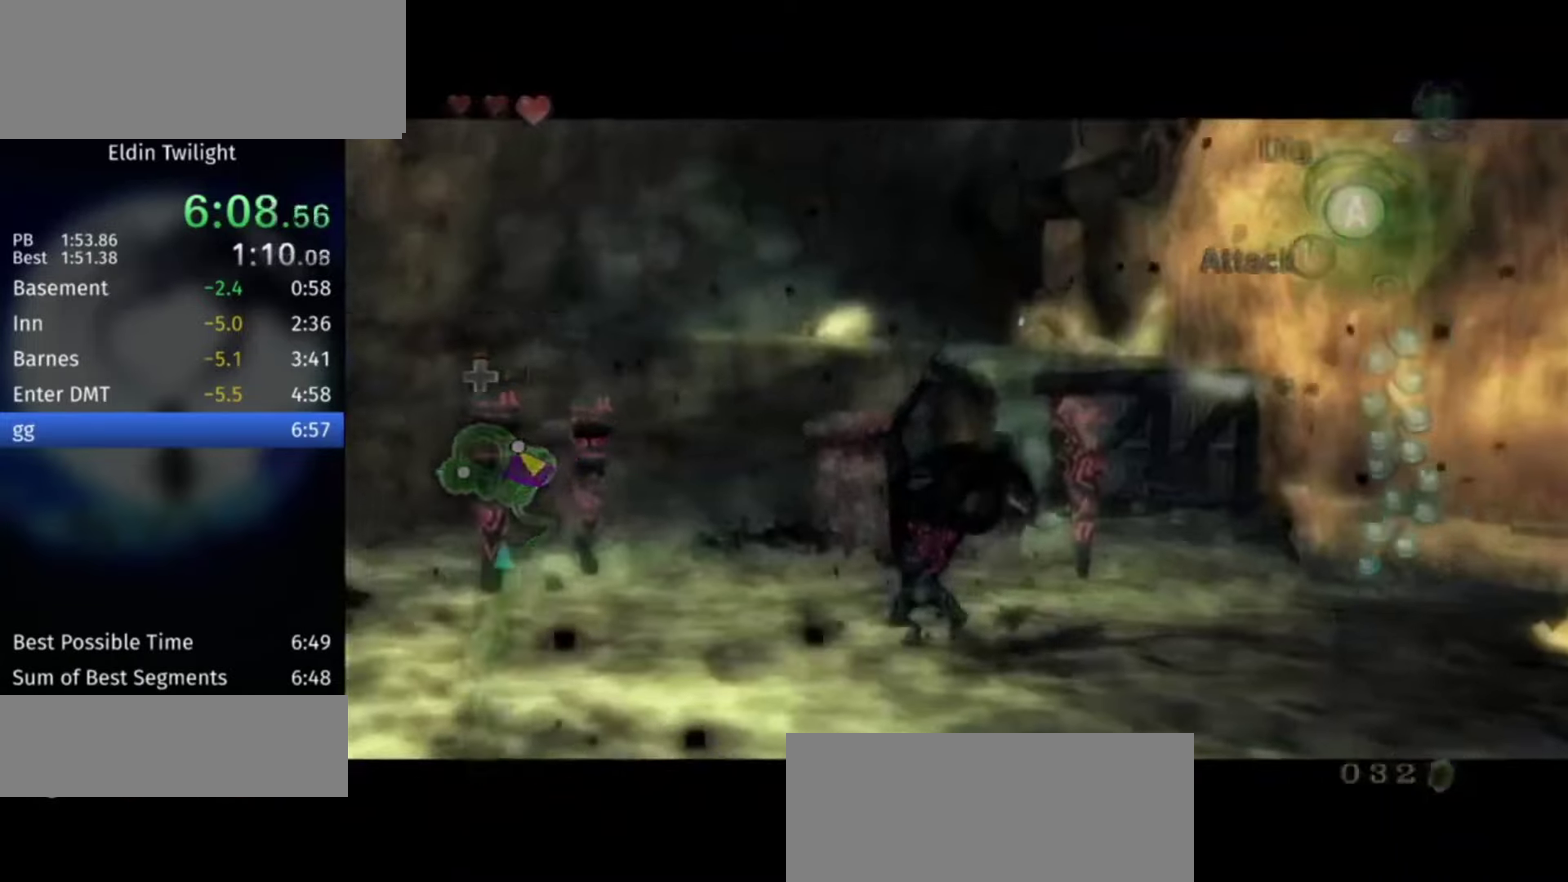
{"buttons": [], "events": [[267, "L1", "up"], [434, "X", "down"], [500, "X", "up"]]}
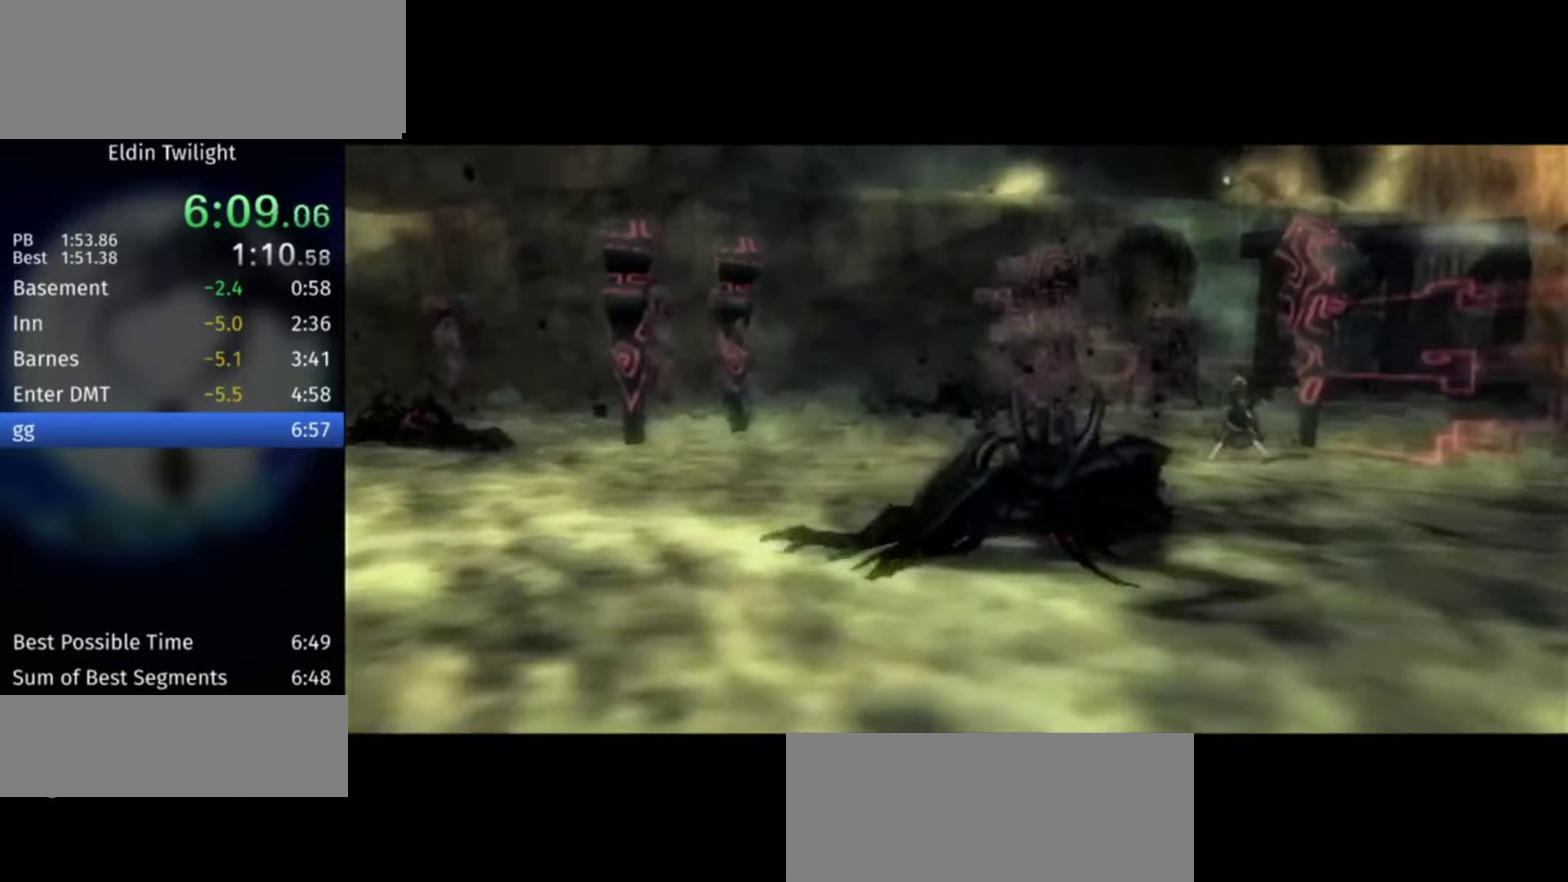
{"buttons": [], "events": [[100, "X", "down"], [167, "X", "up"], [234, "X", "down"], [300, "X", "up"]]}
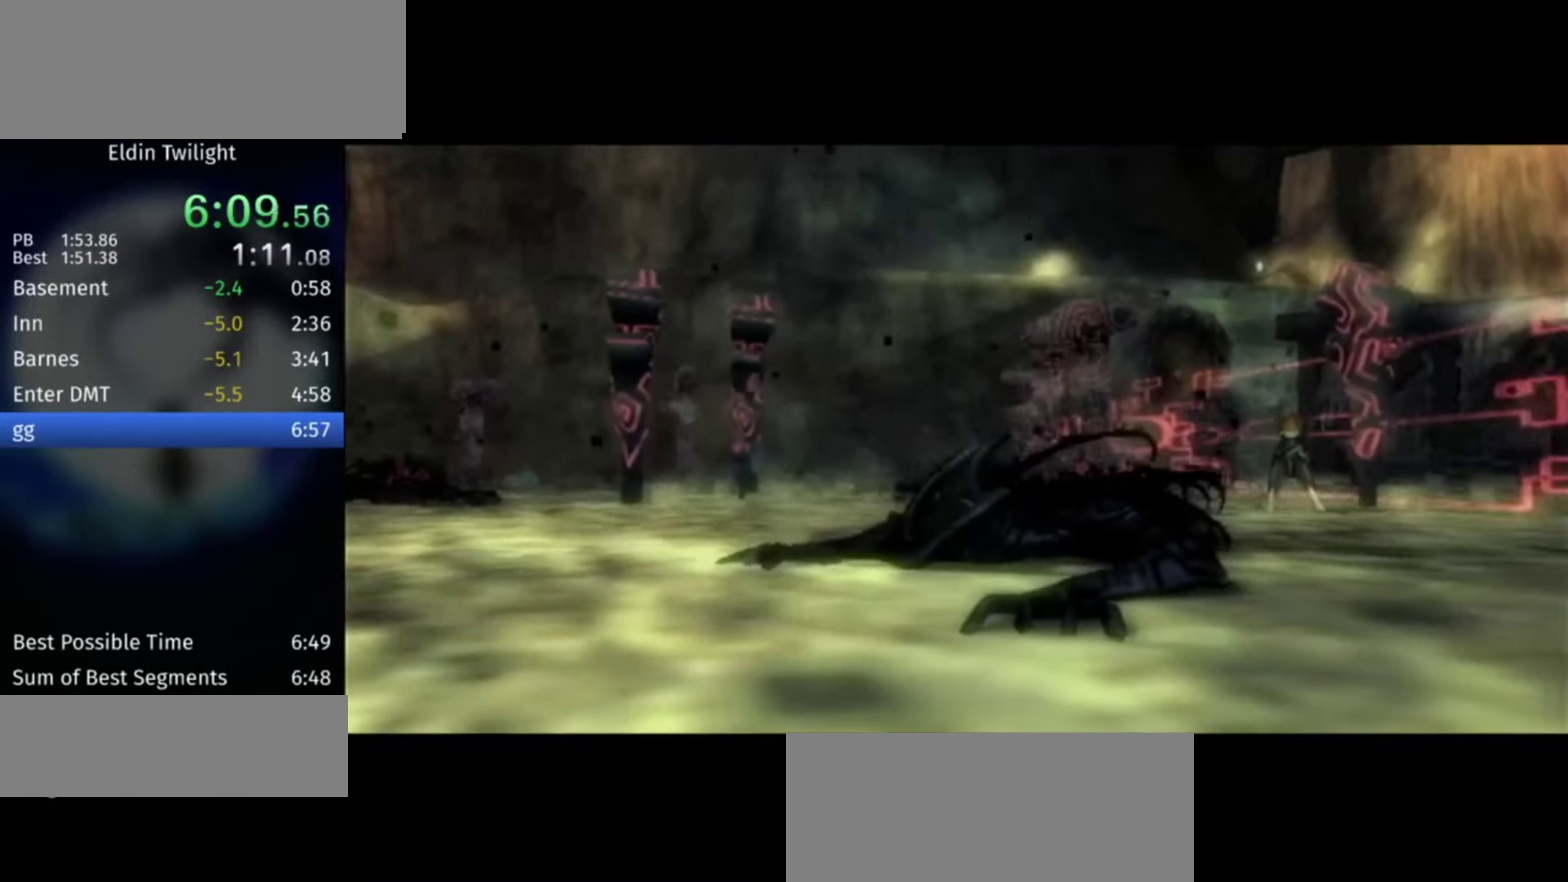
{"buttons": [], "events": []}
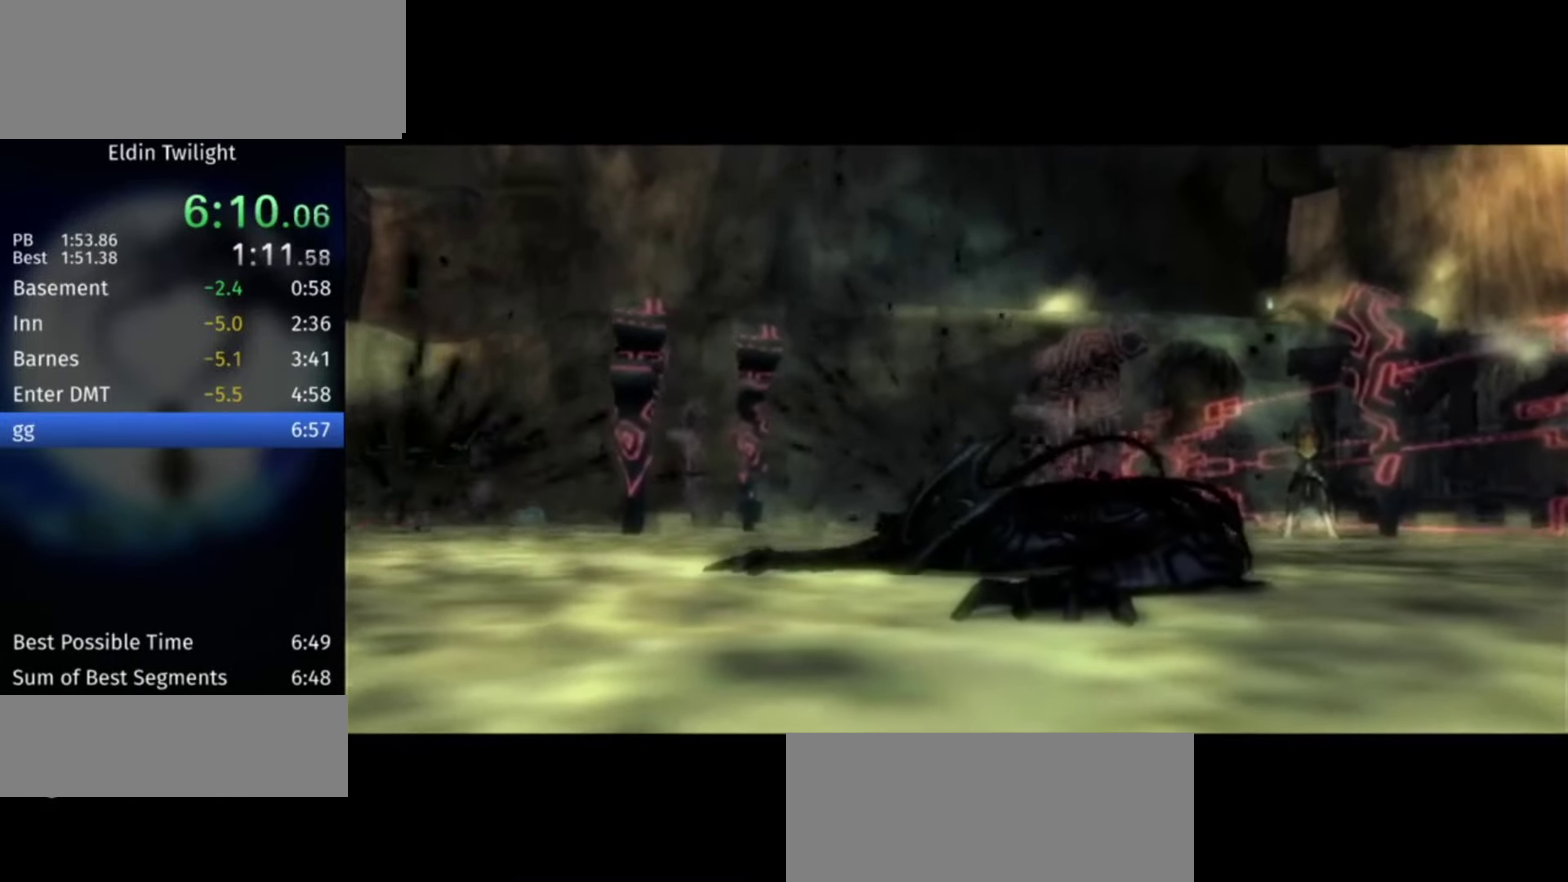
{"buttons": [], "events": [[134, "L1", "down"], [367, "L1", "up"]]}
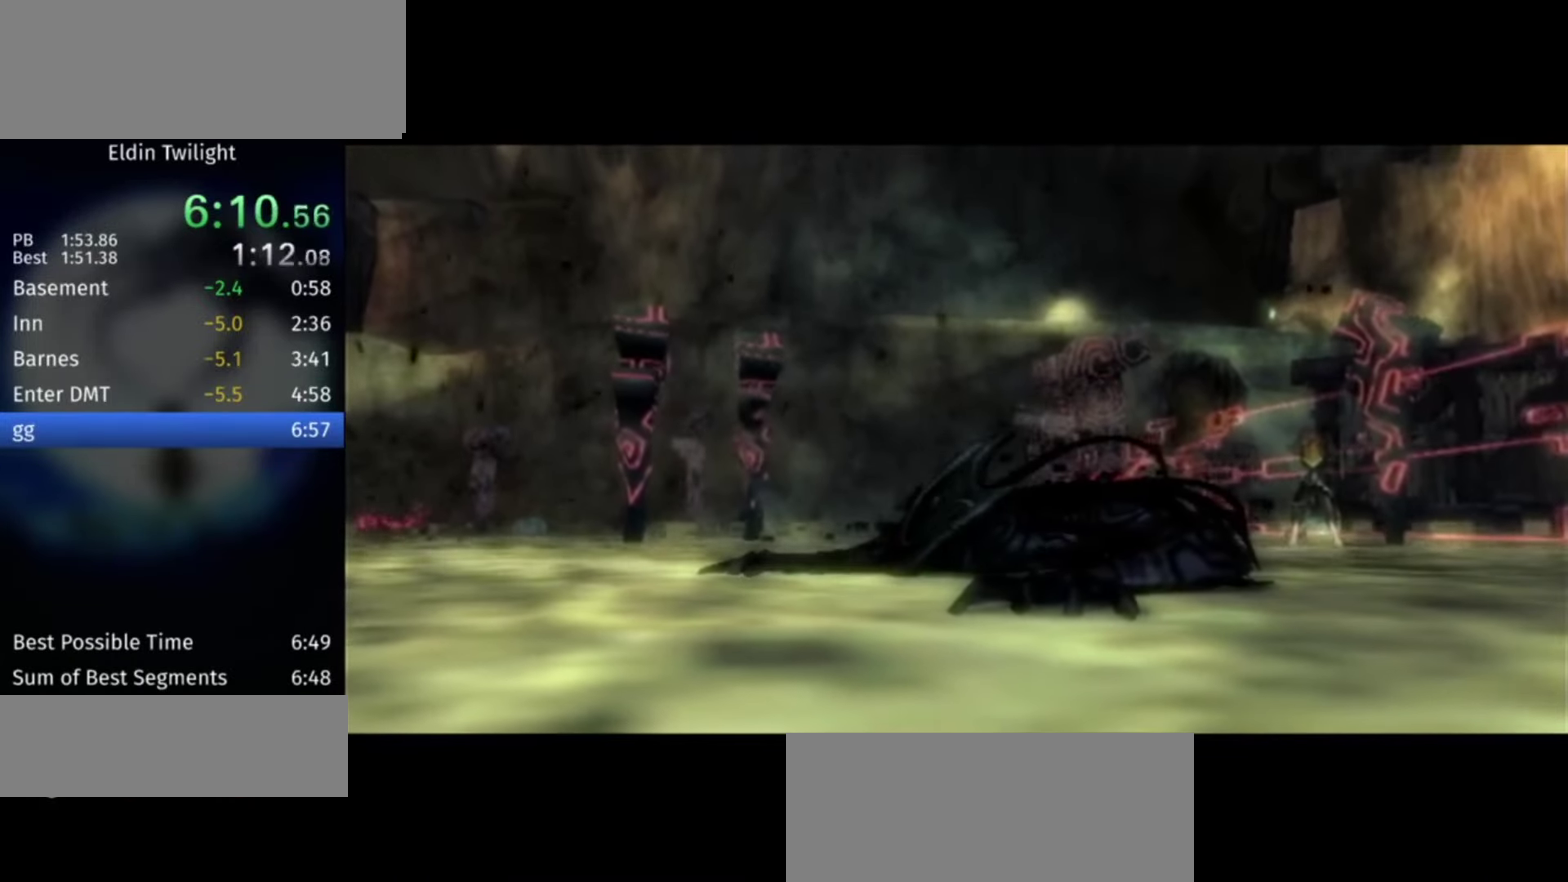
{"buttons": [], "events": []}
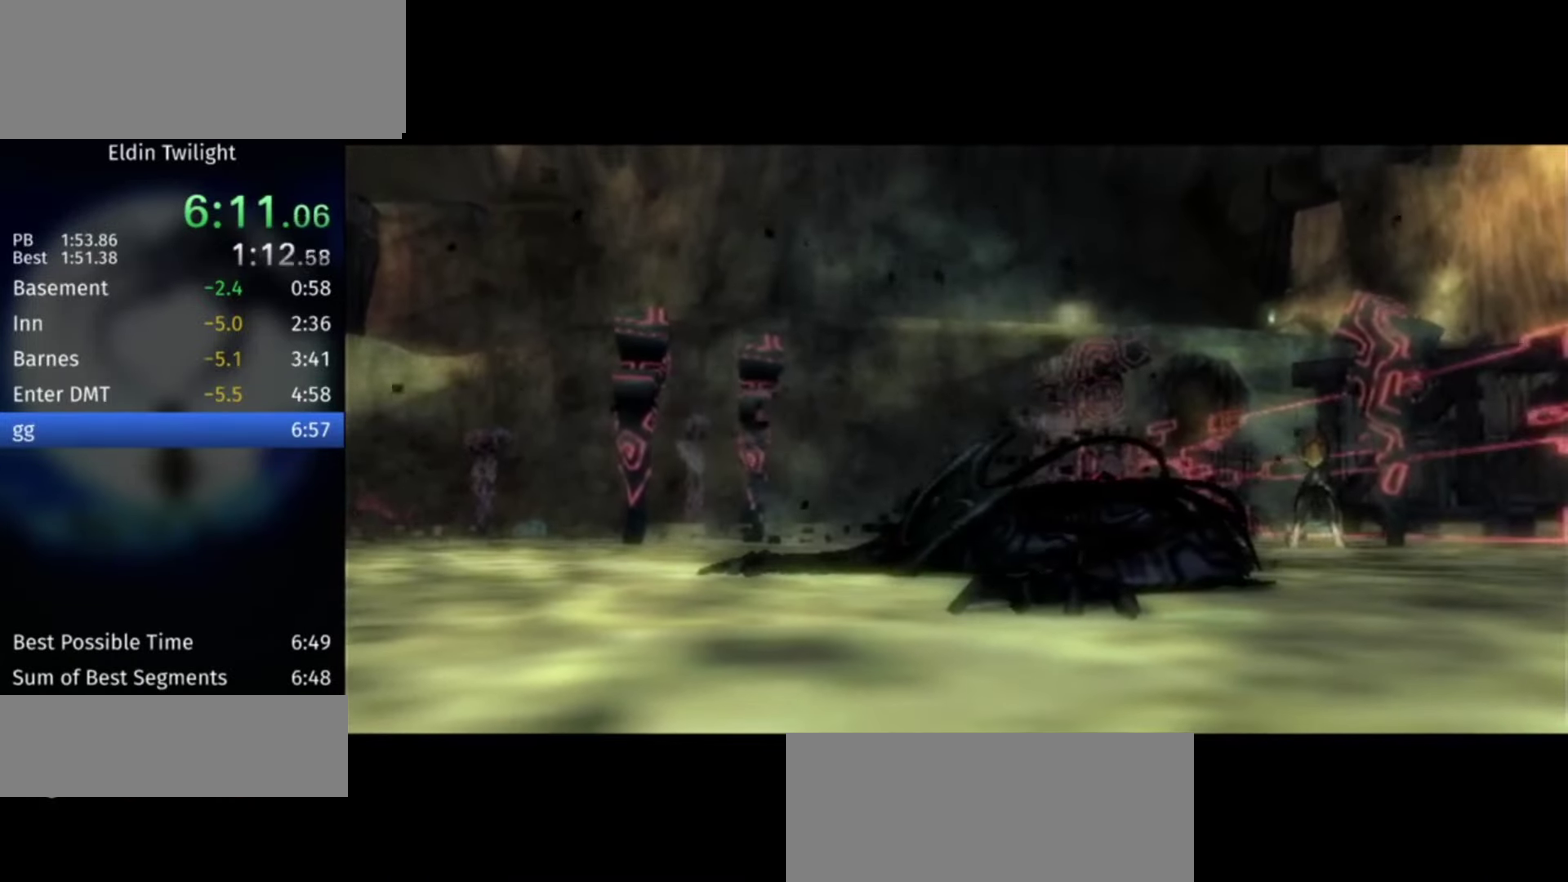
{"buttons": ["L1"], "events": [[300, "L1", "down"]]}
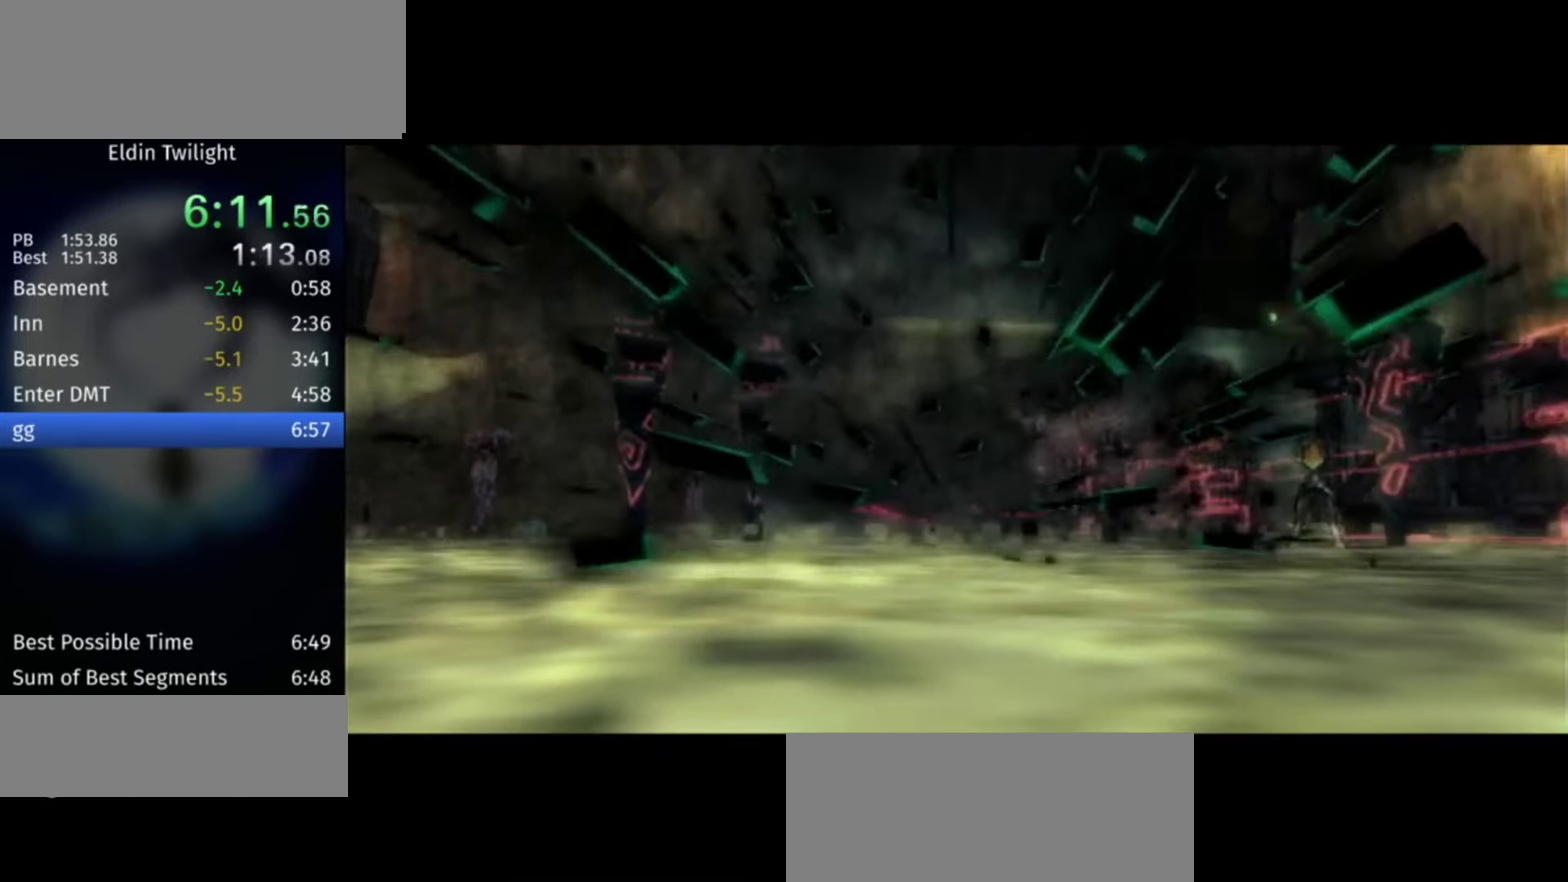
{"buttons": [], "events": [[67, "L1", "up"]]}
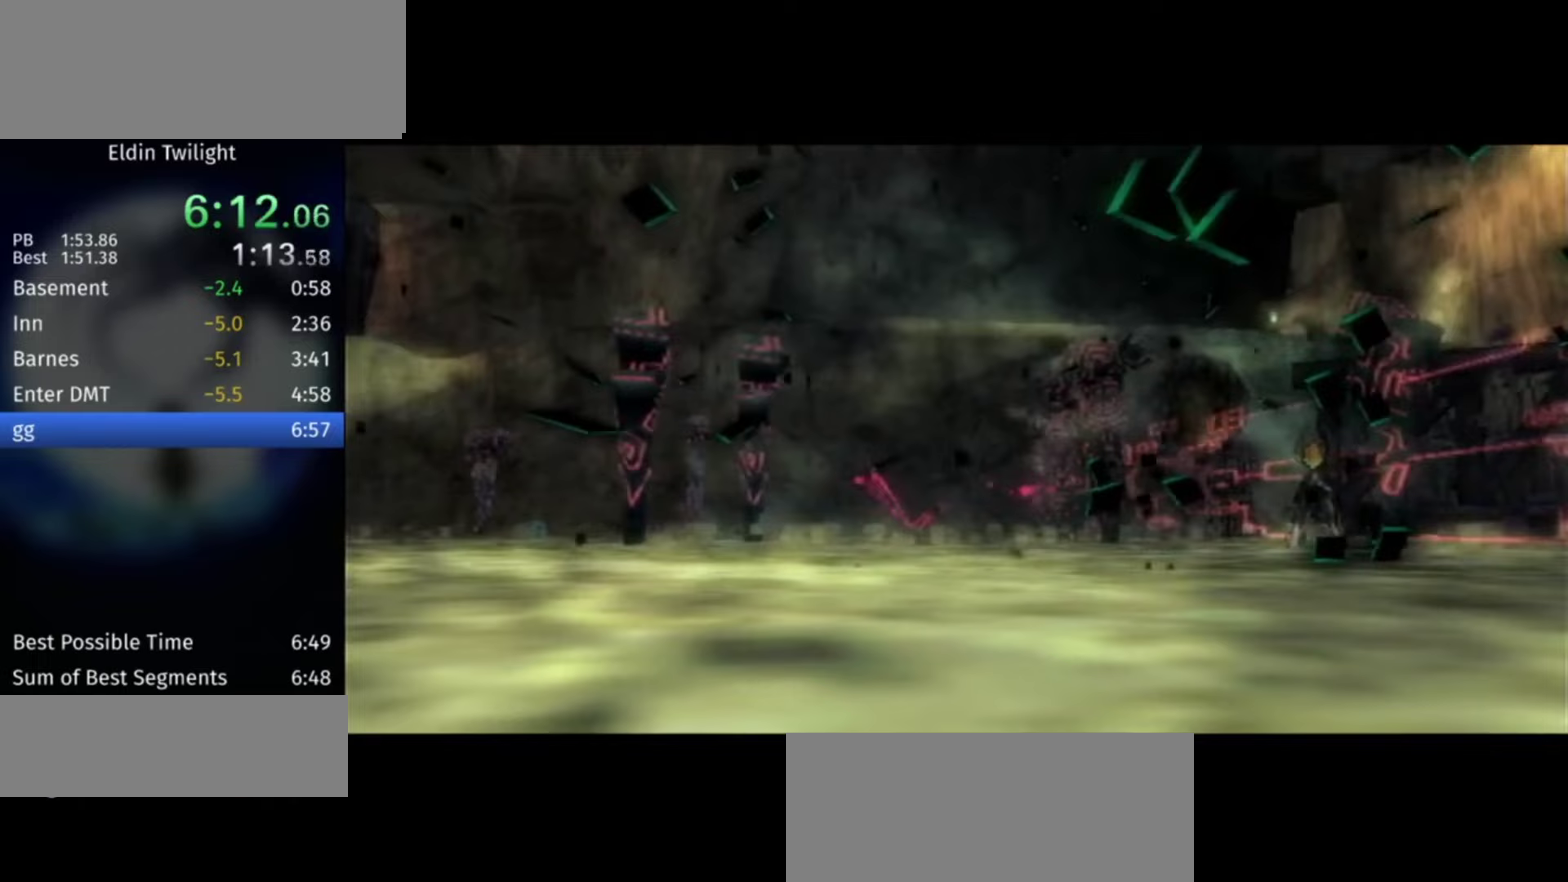
{"buttons": [], "events": []}
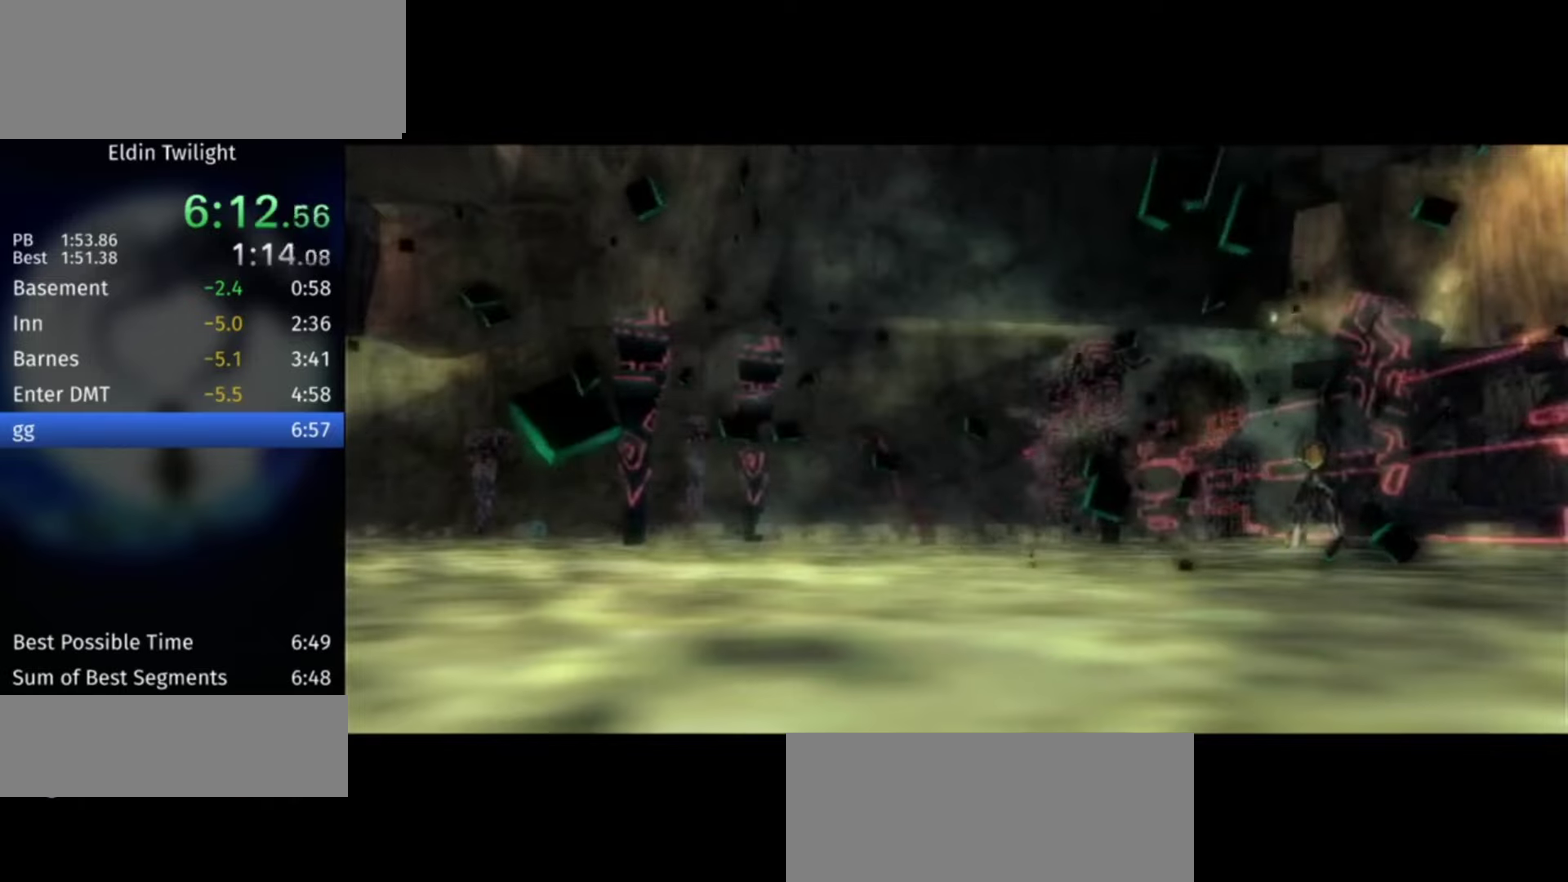
{"buttons": [], "events": []}
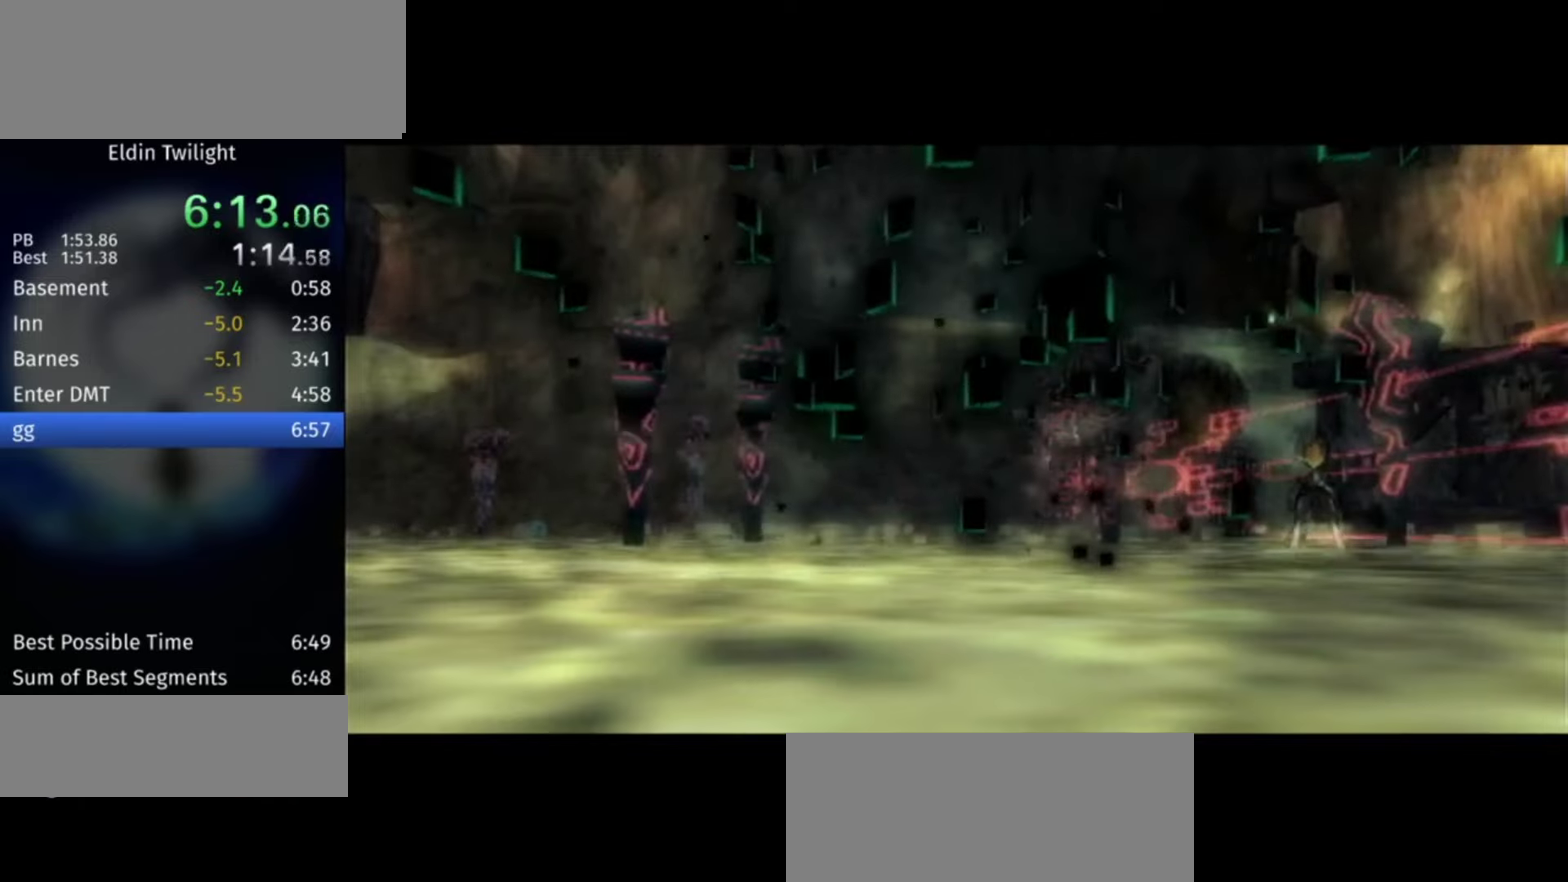
{"buttons": [], "events": []}
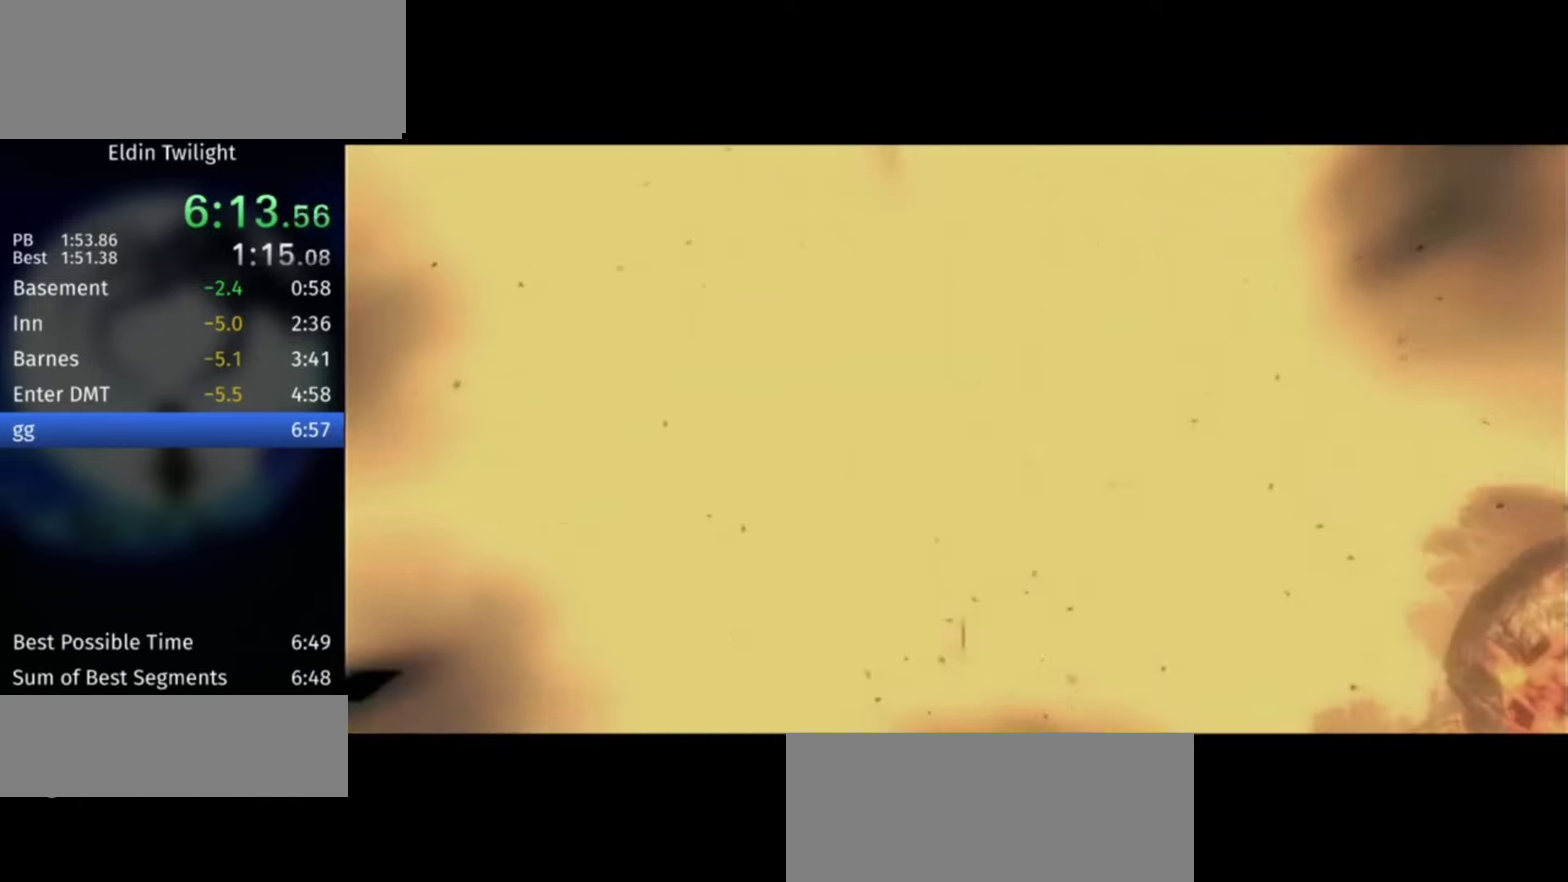
{"buttons": ["L1"], "events": [[167, "L1", "down"]]}
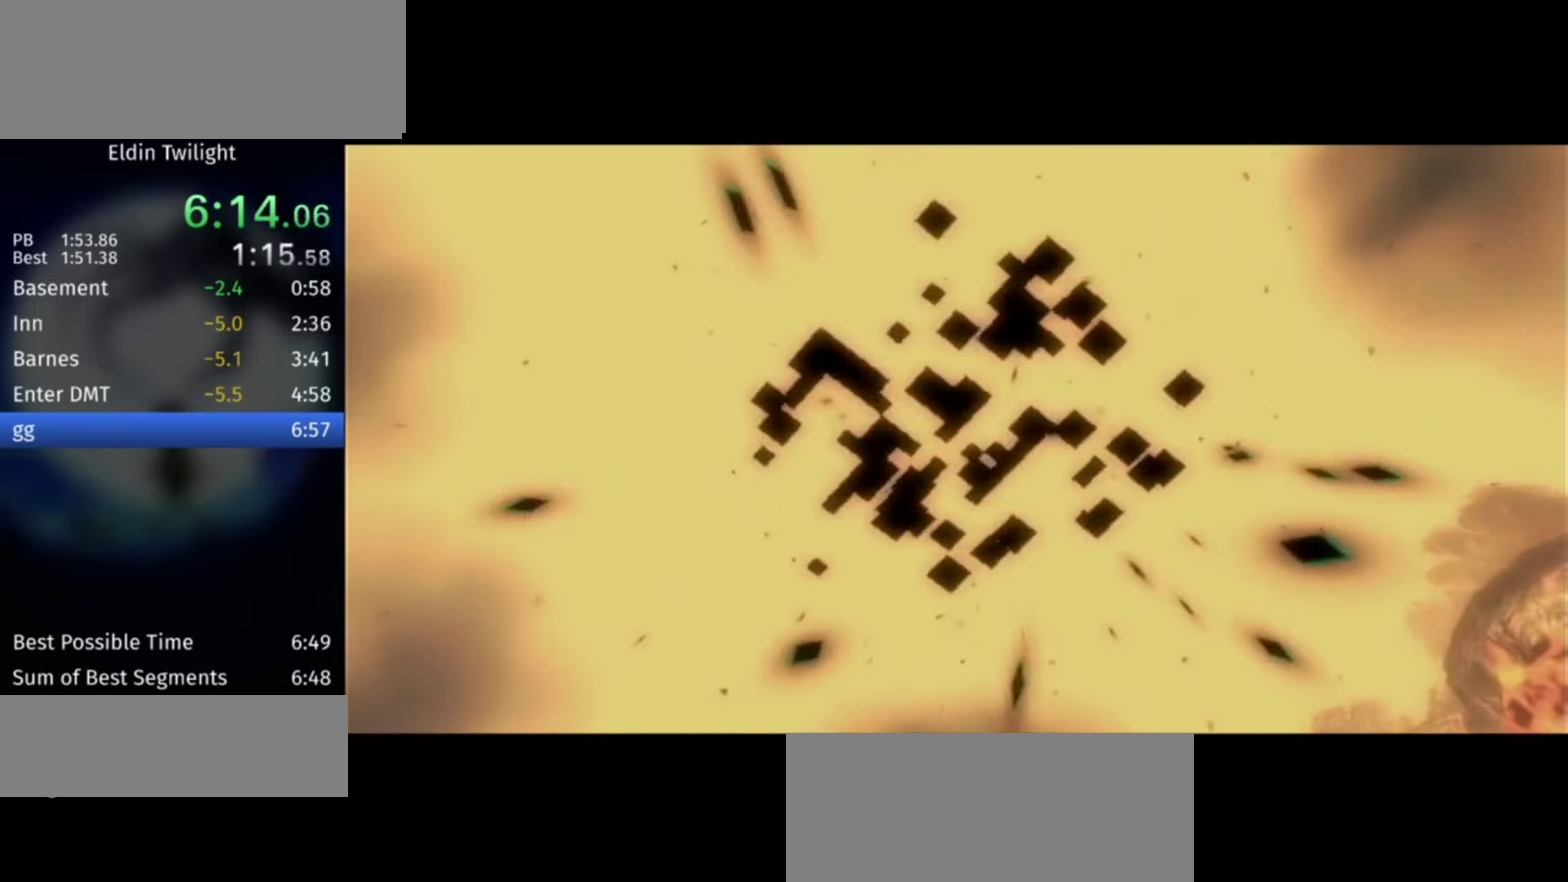
{"buttons": [], "events": [[333, "L1", "up"]]}
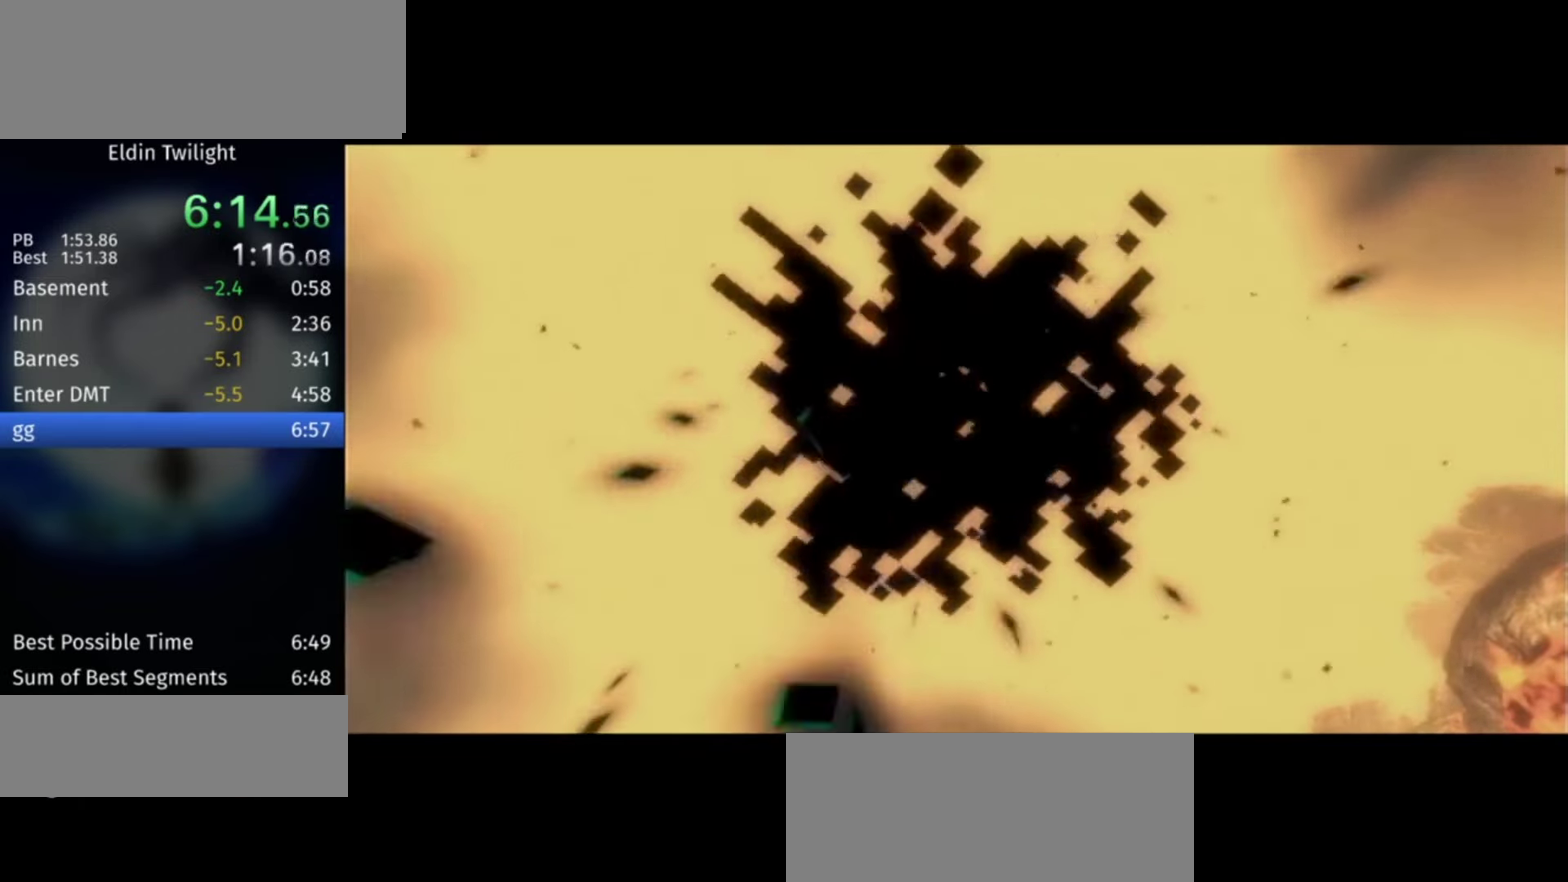
{"buttons": [], "events": []}
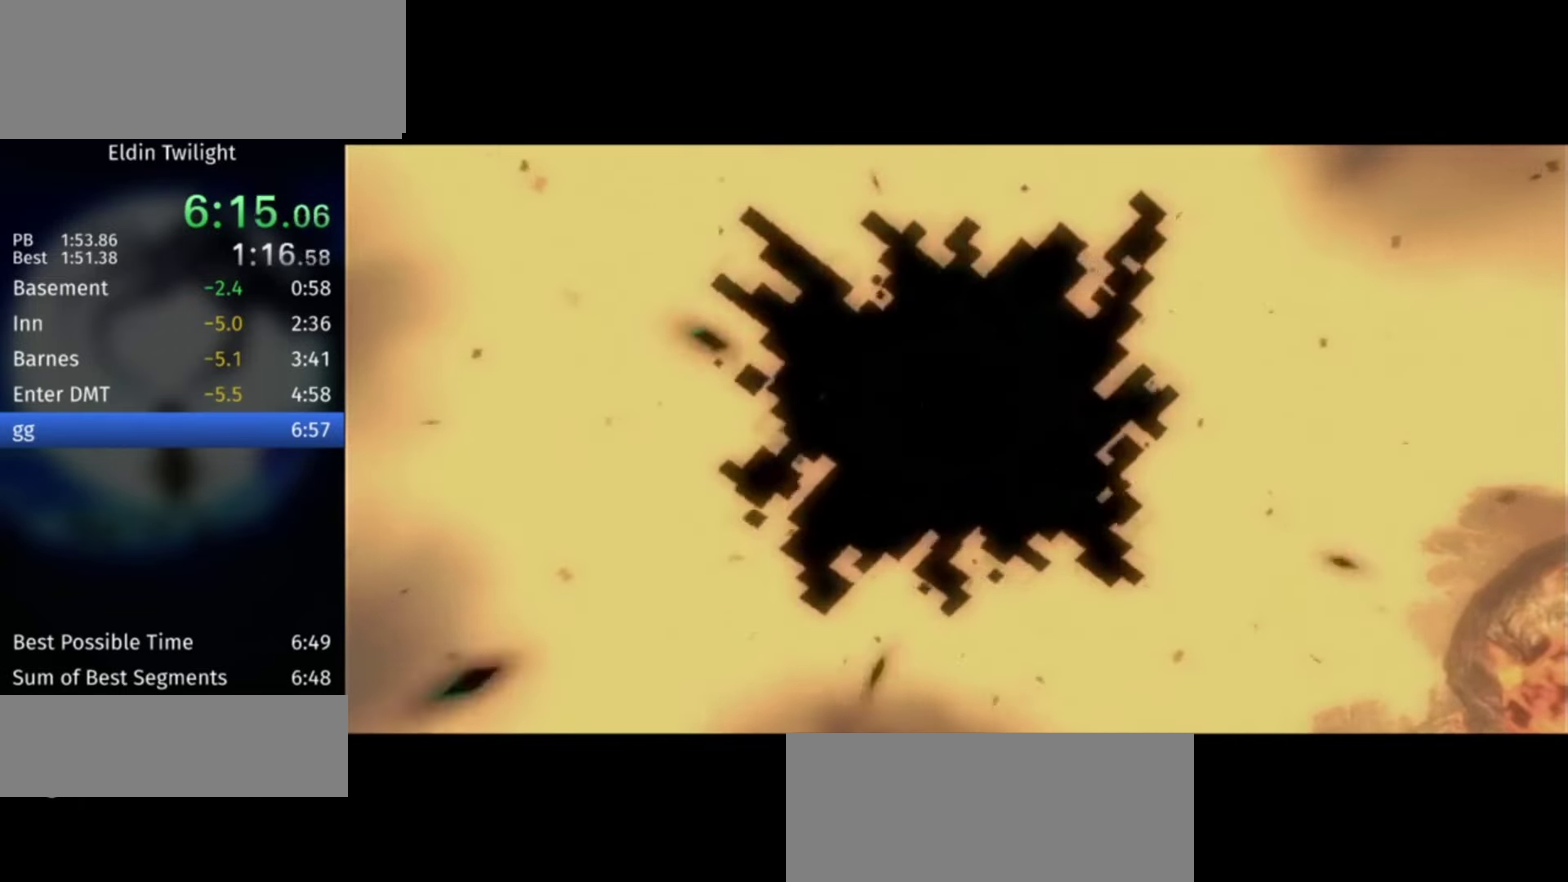
{"buttons": [], "events": []}
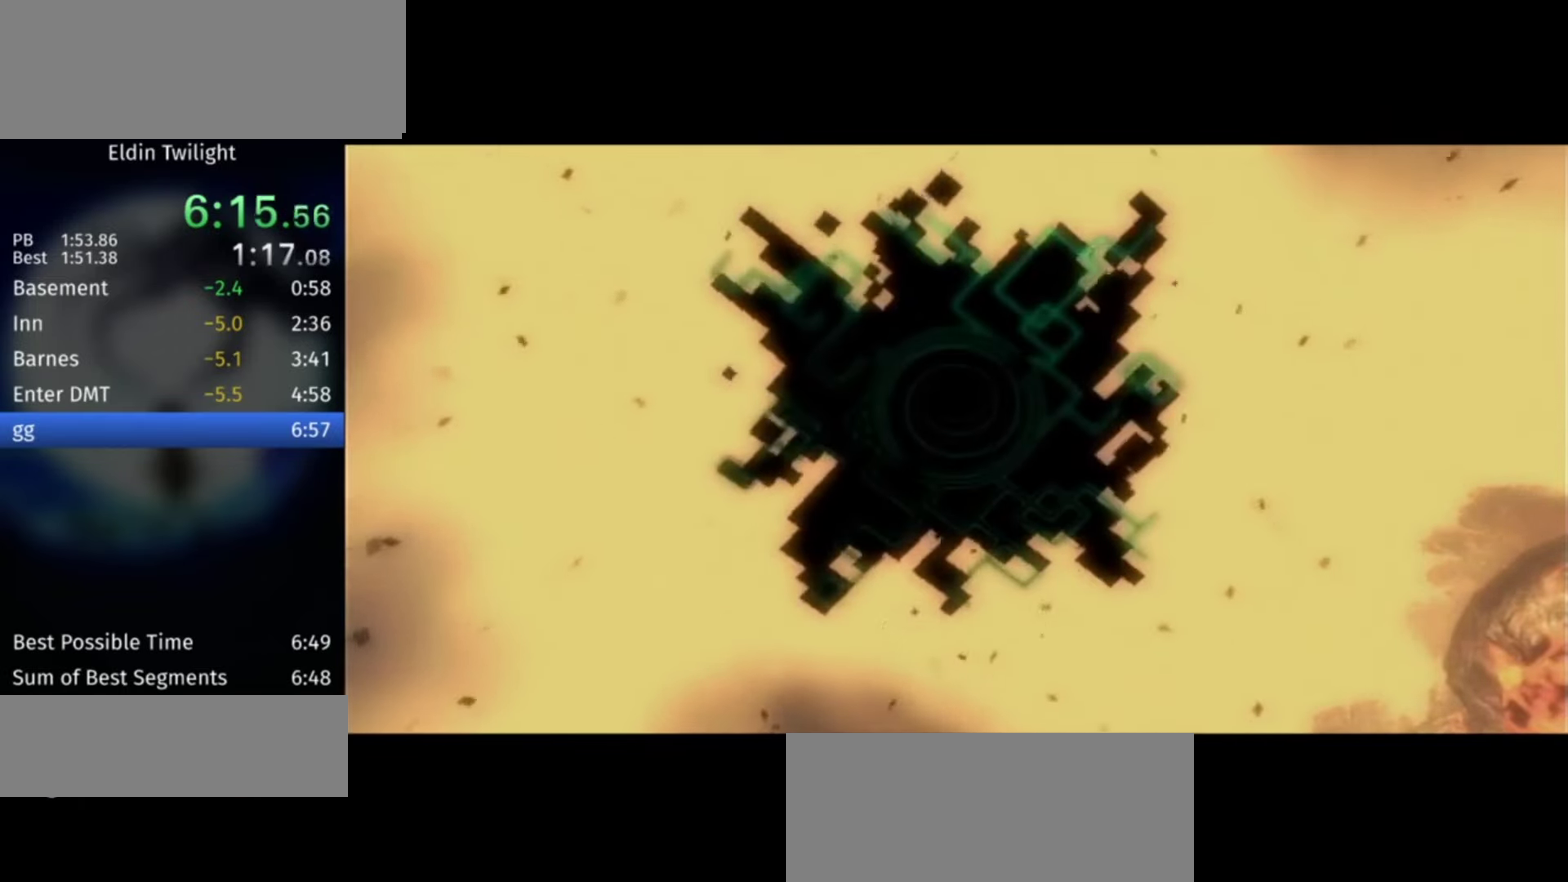
{"buttons": [], "events": []}
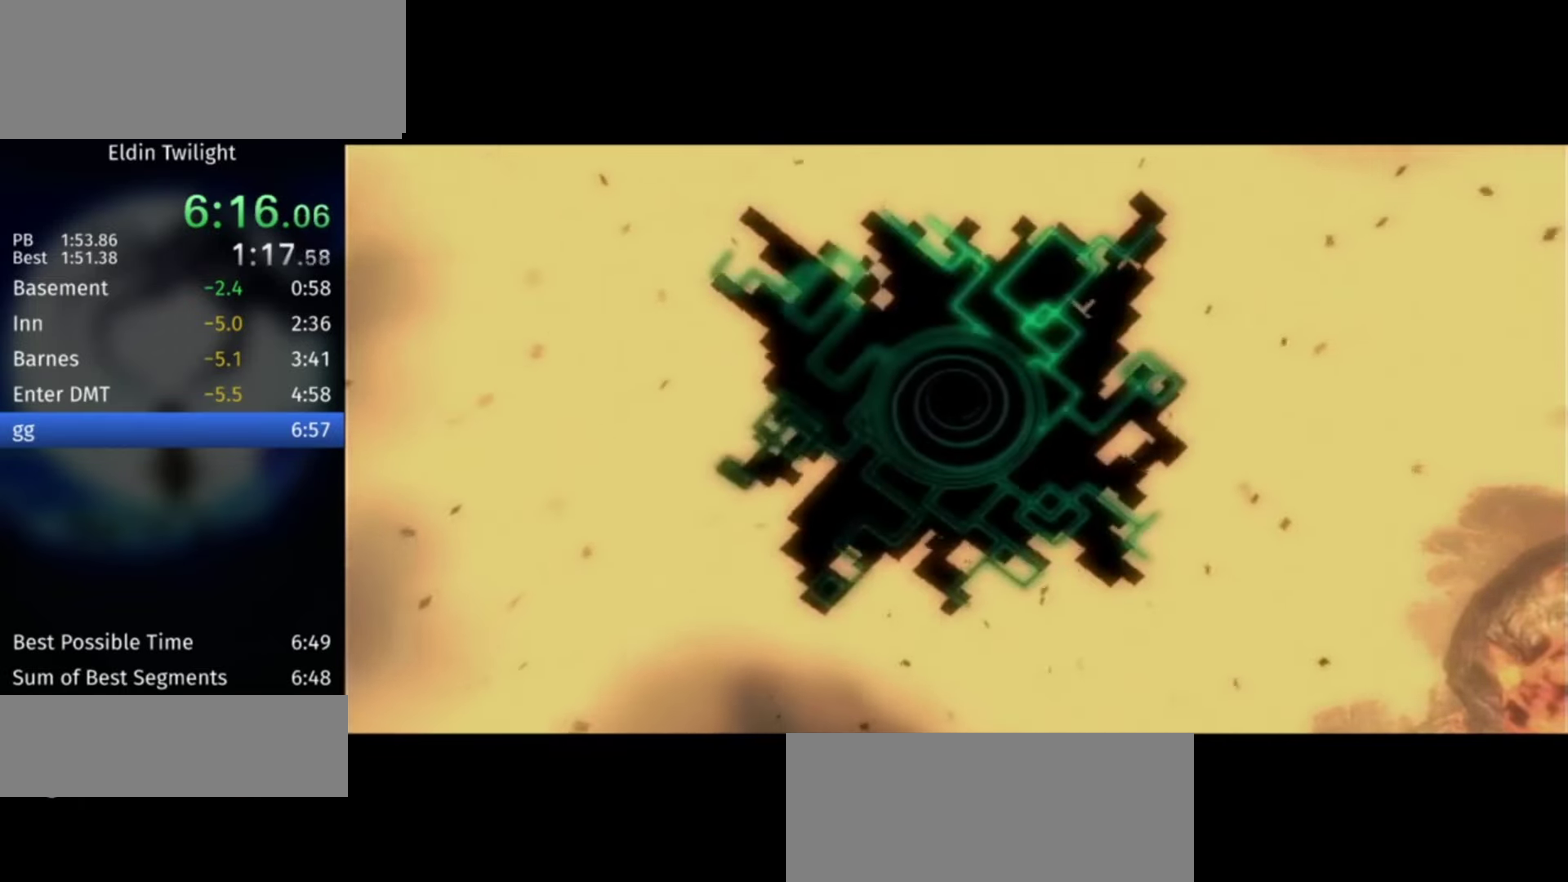
{"buttons": [], "events": []}
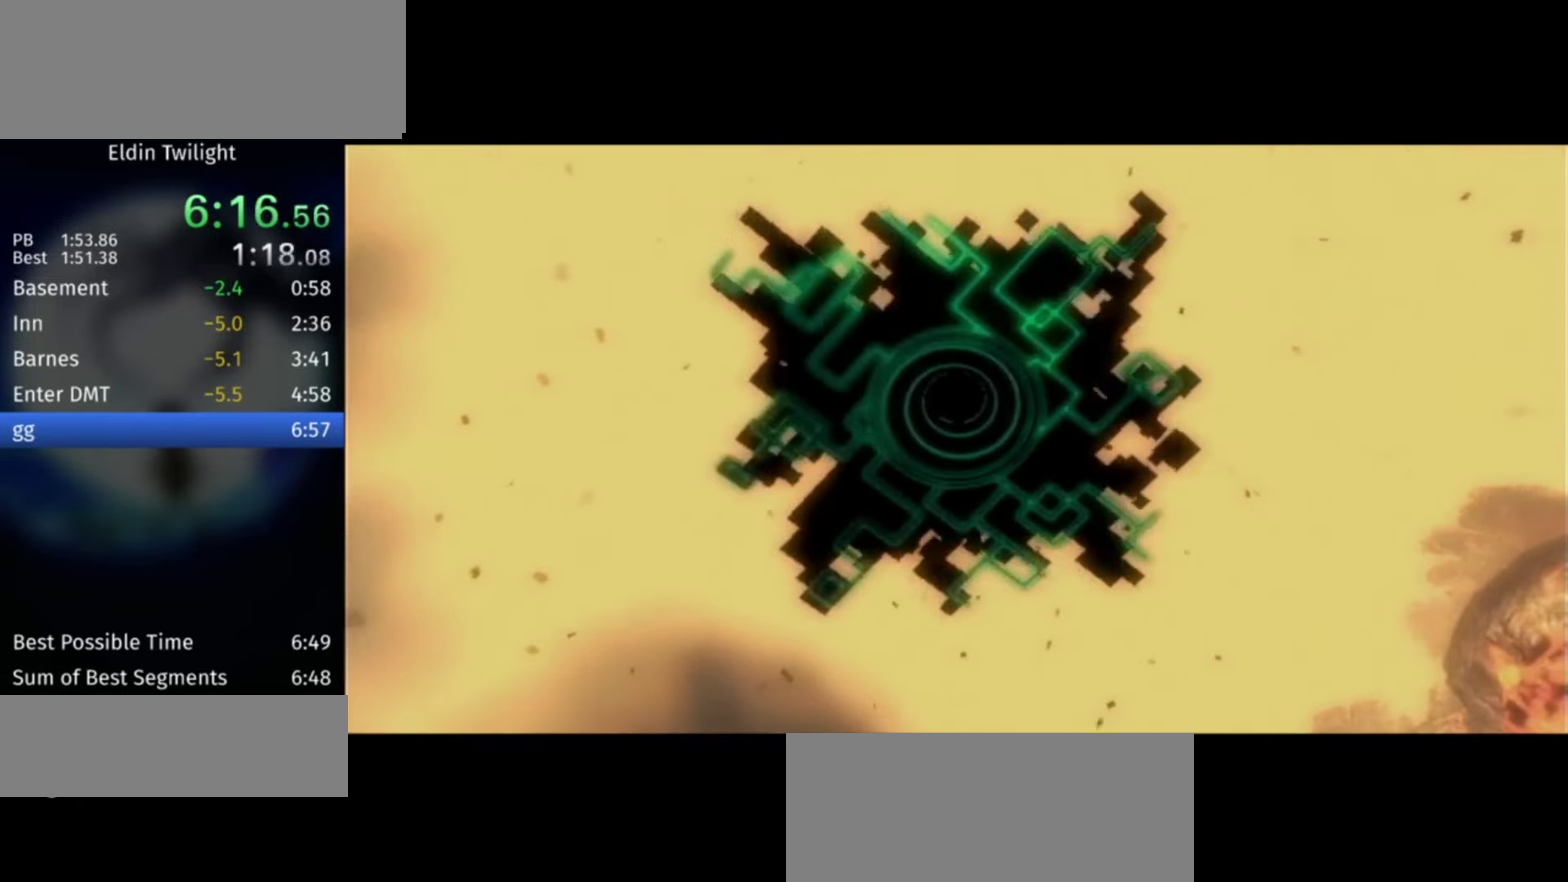
{"buttons": [], "events": []}
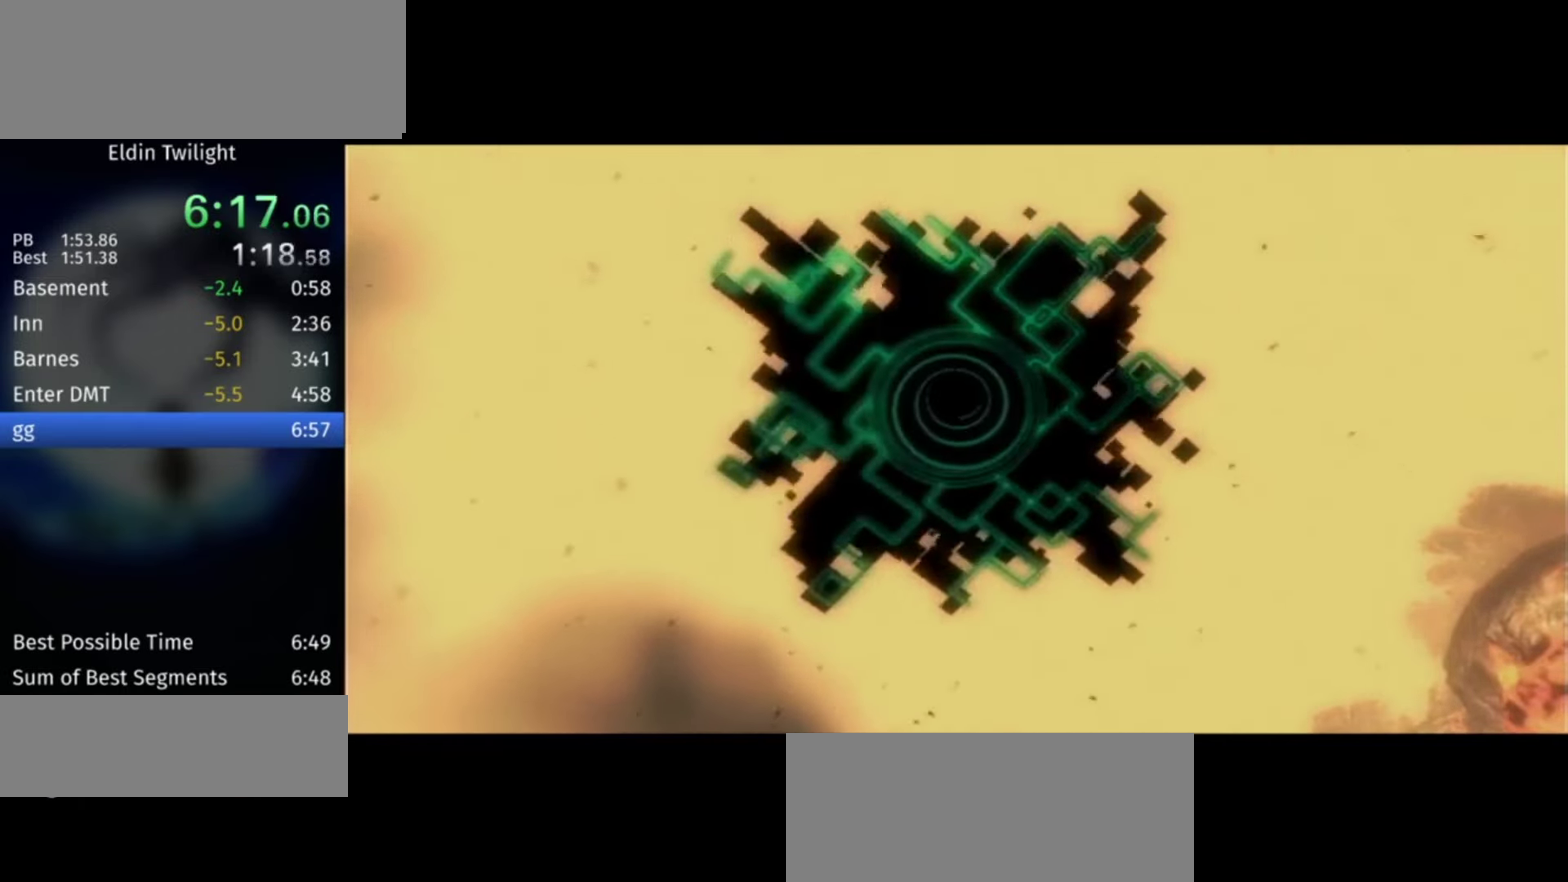
{"buttons": [], "events": []}
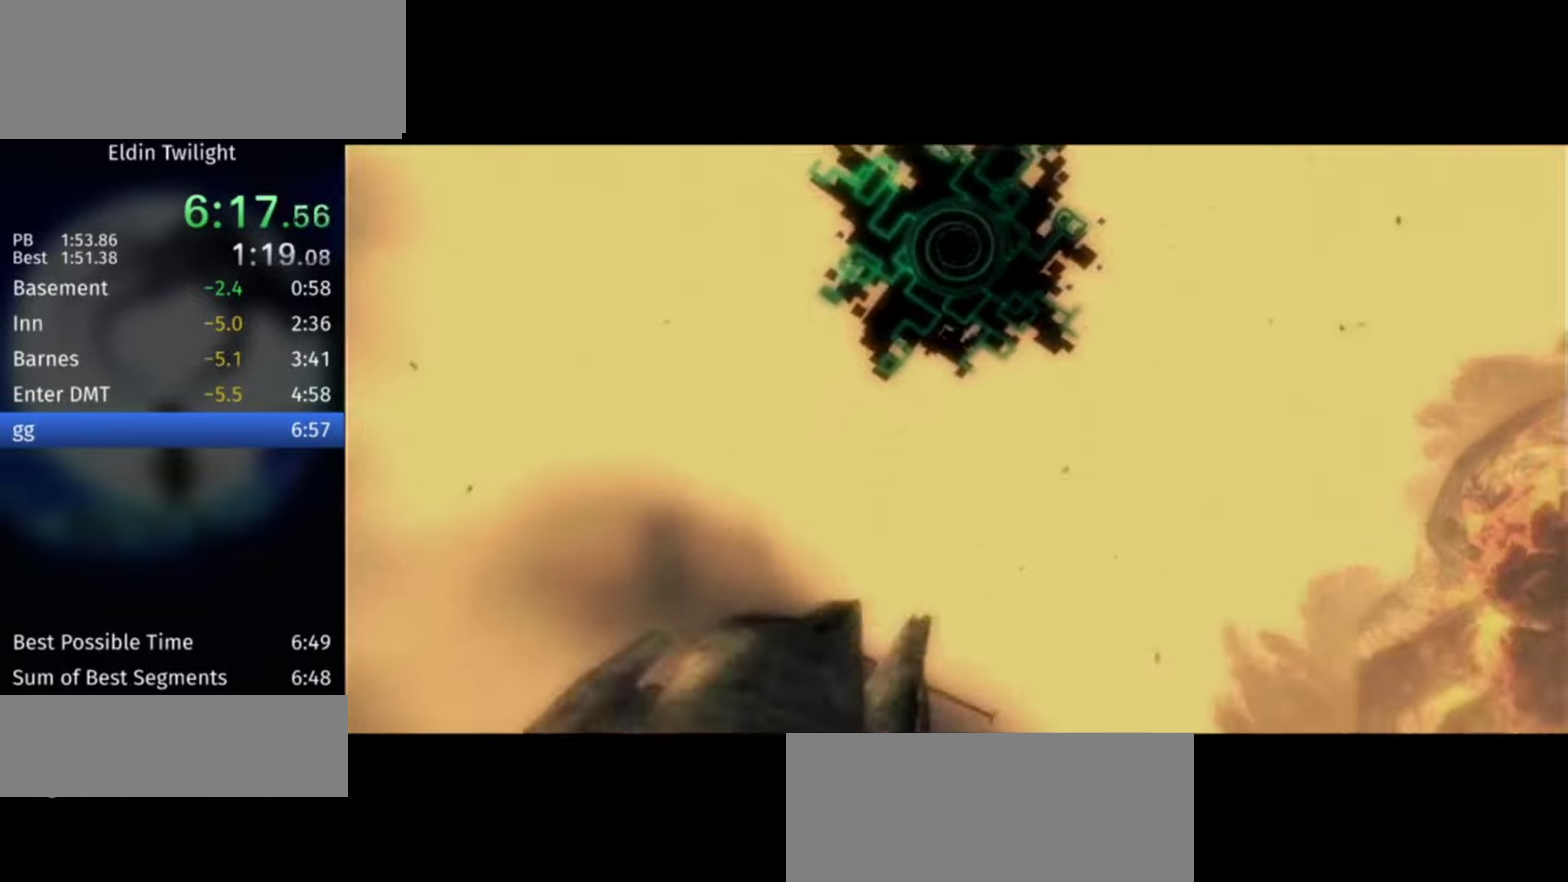
{"buttons": [], "events": []}
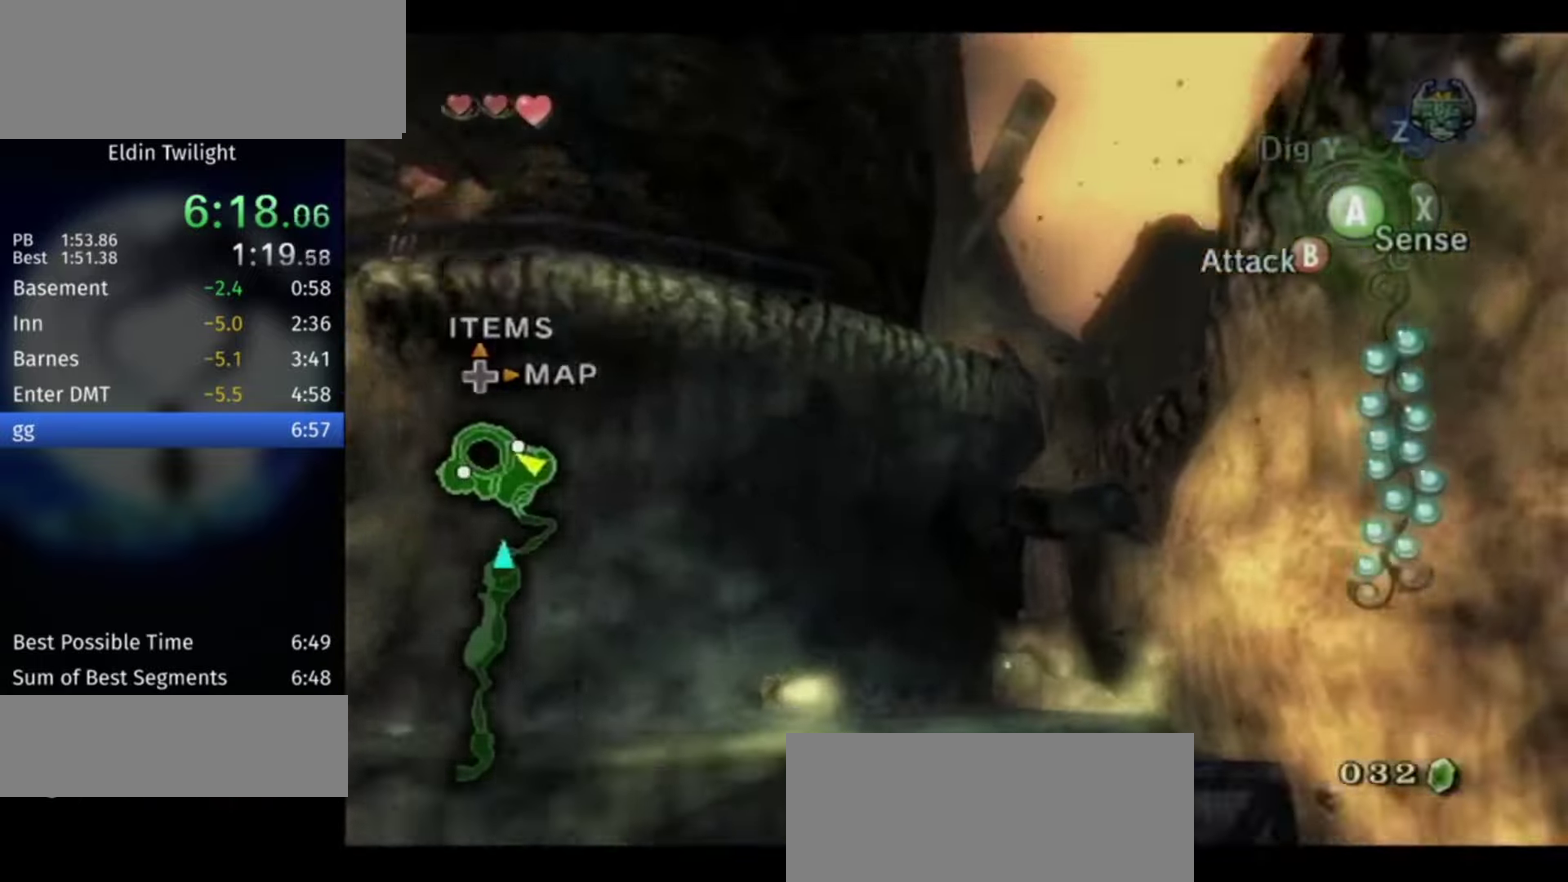
{"buttons": [], "events": []}
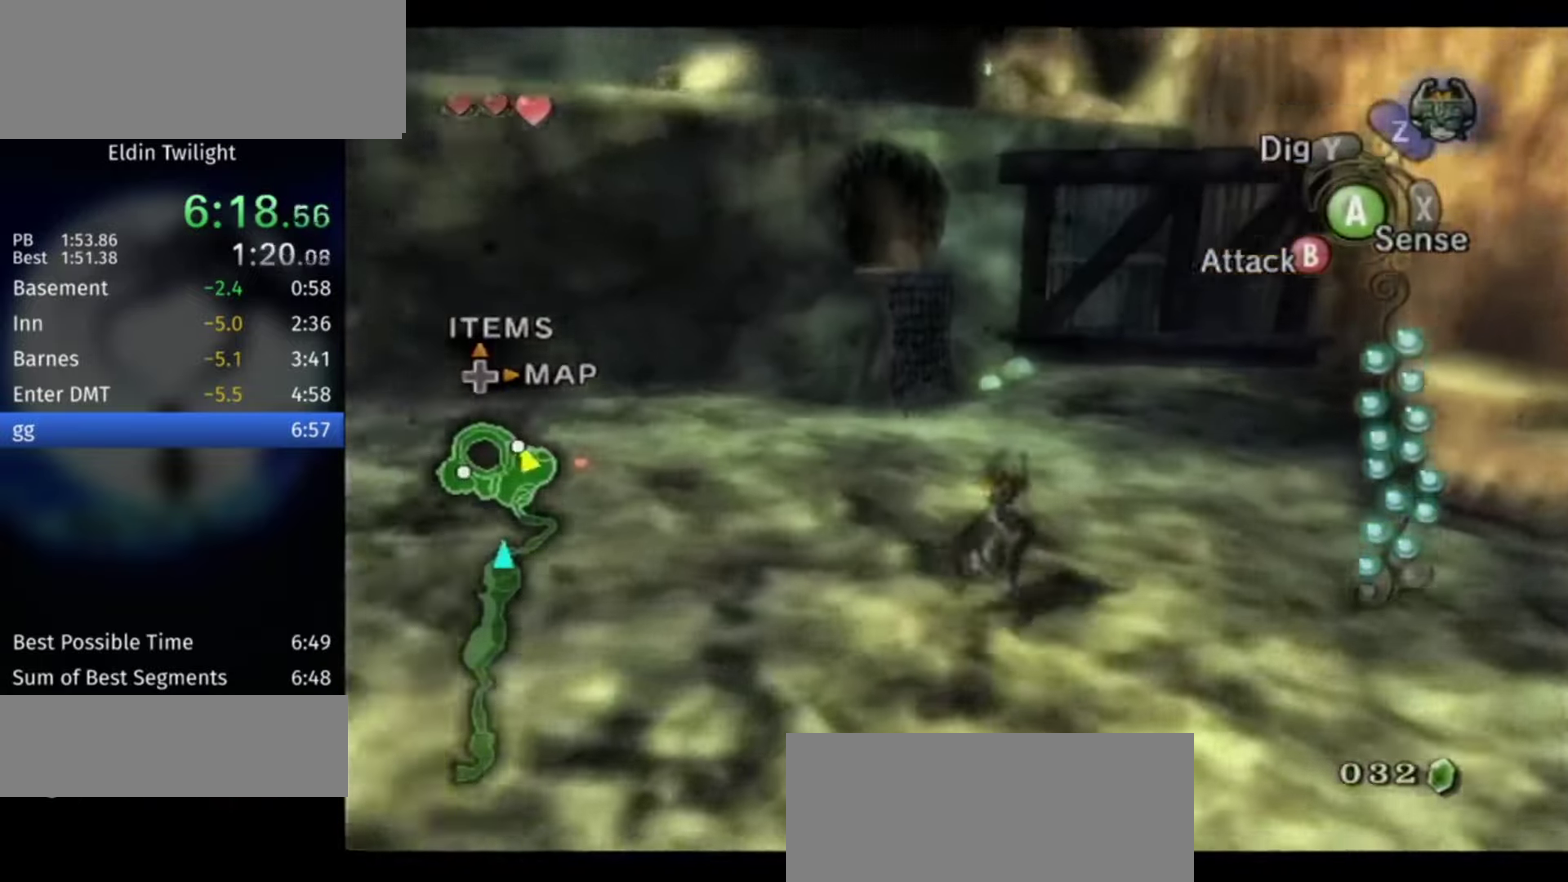
{"buttons": [], "events": []}